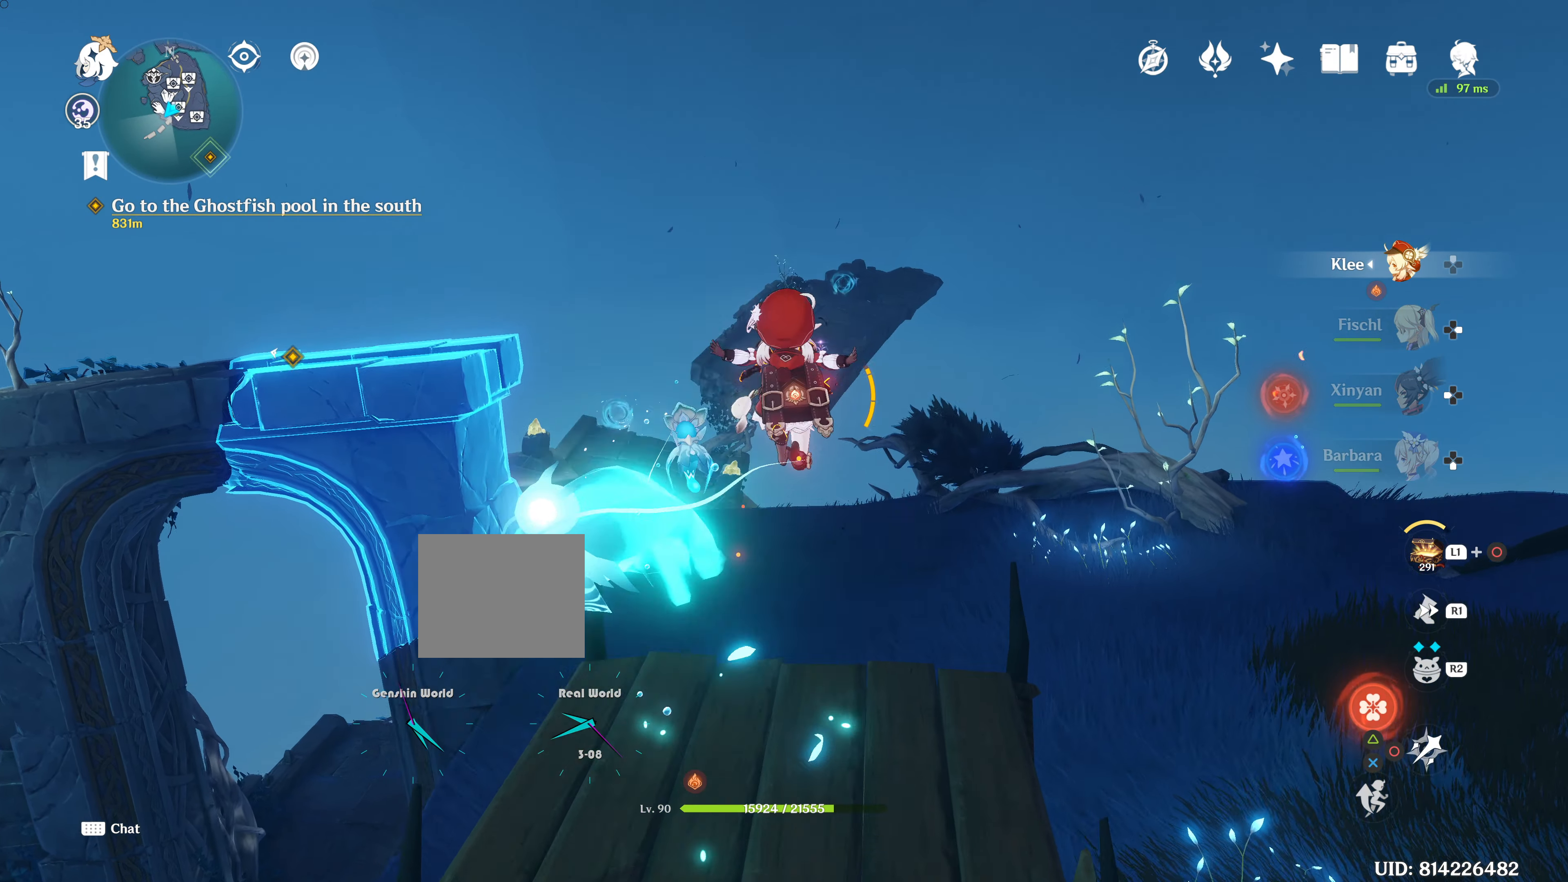
Gameplay with a controller (PlayStation layout); each line is a JSON object with the inputs held at the frame after it. "events" lists button and stick changes between this image and that frame as [ms after this image, input, new state], when the widget could be followed in between. Not read: L3 R3.
{"buttons": [], "left_stick": "down", "right_stick": "center", "events": [[50, "R2", "up"], [367, "left_stick", "down"]]}
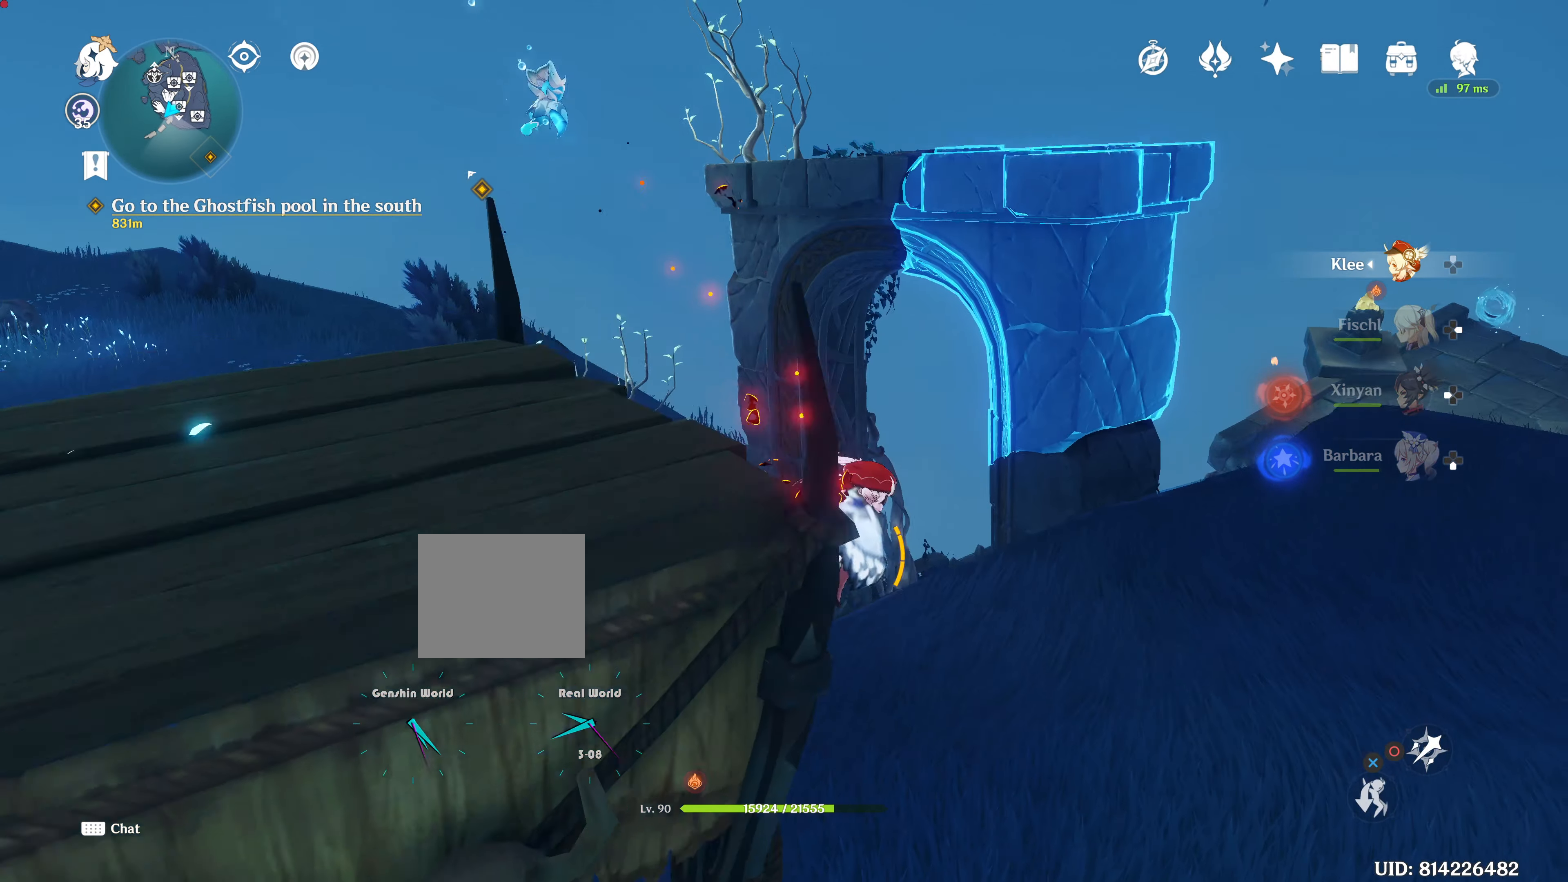
{"buttons": [], "left_stick": "down", "right_stick": "center", "events": []}
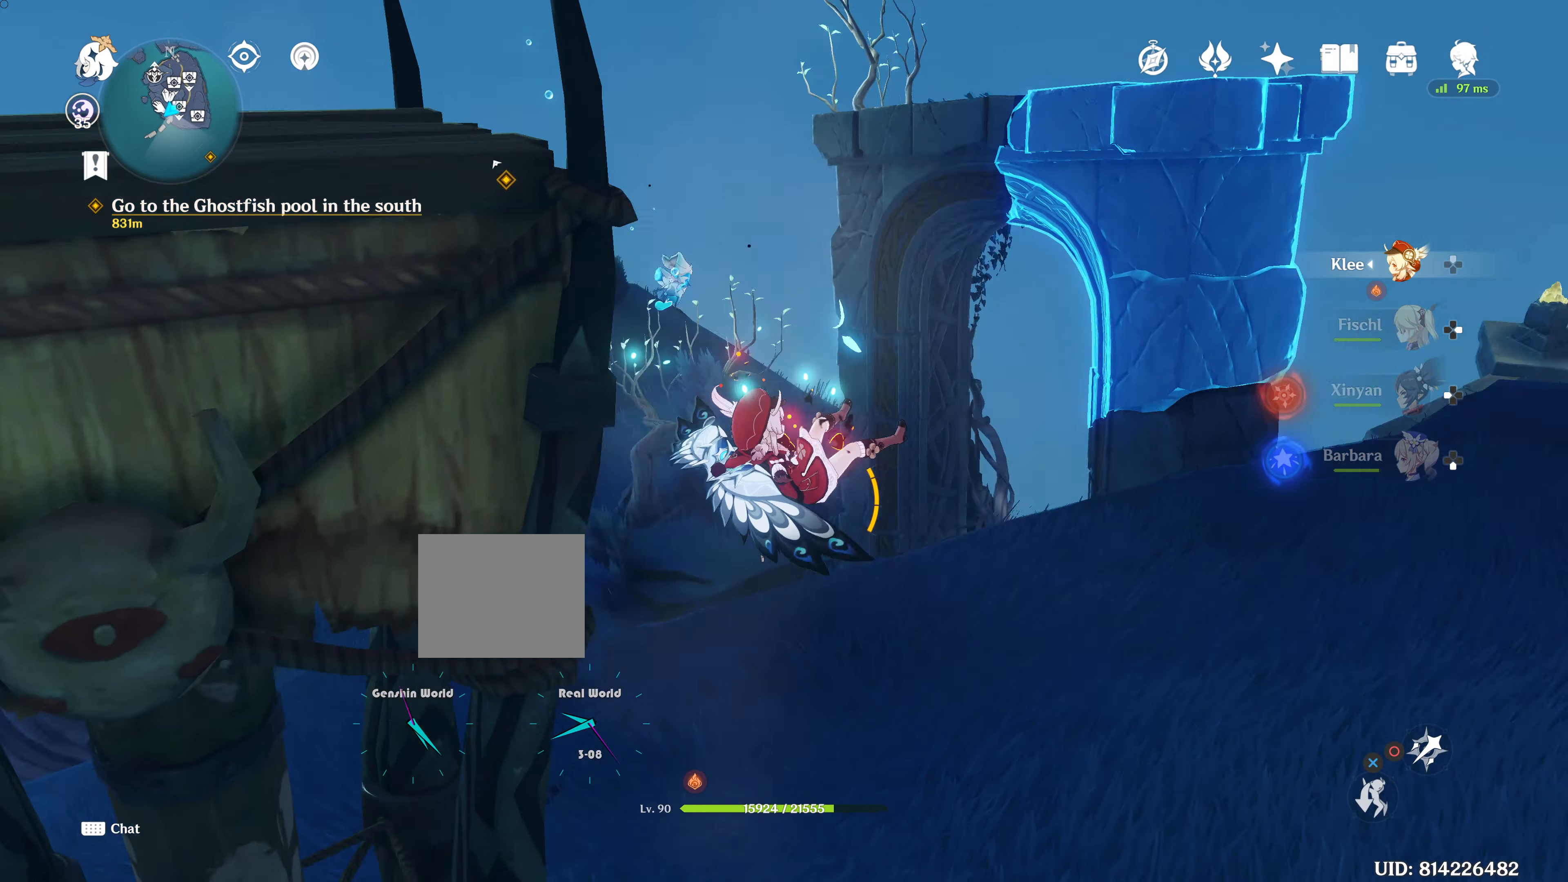
{"buttons": [], "left_stick": "down", "right_stick": "center", "events": []}
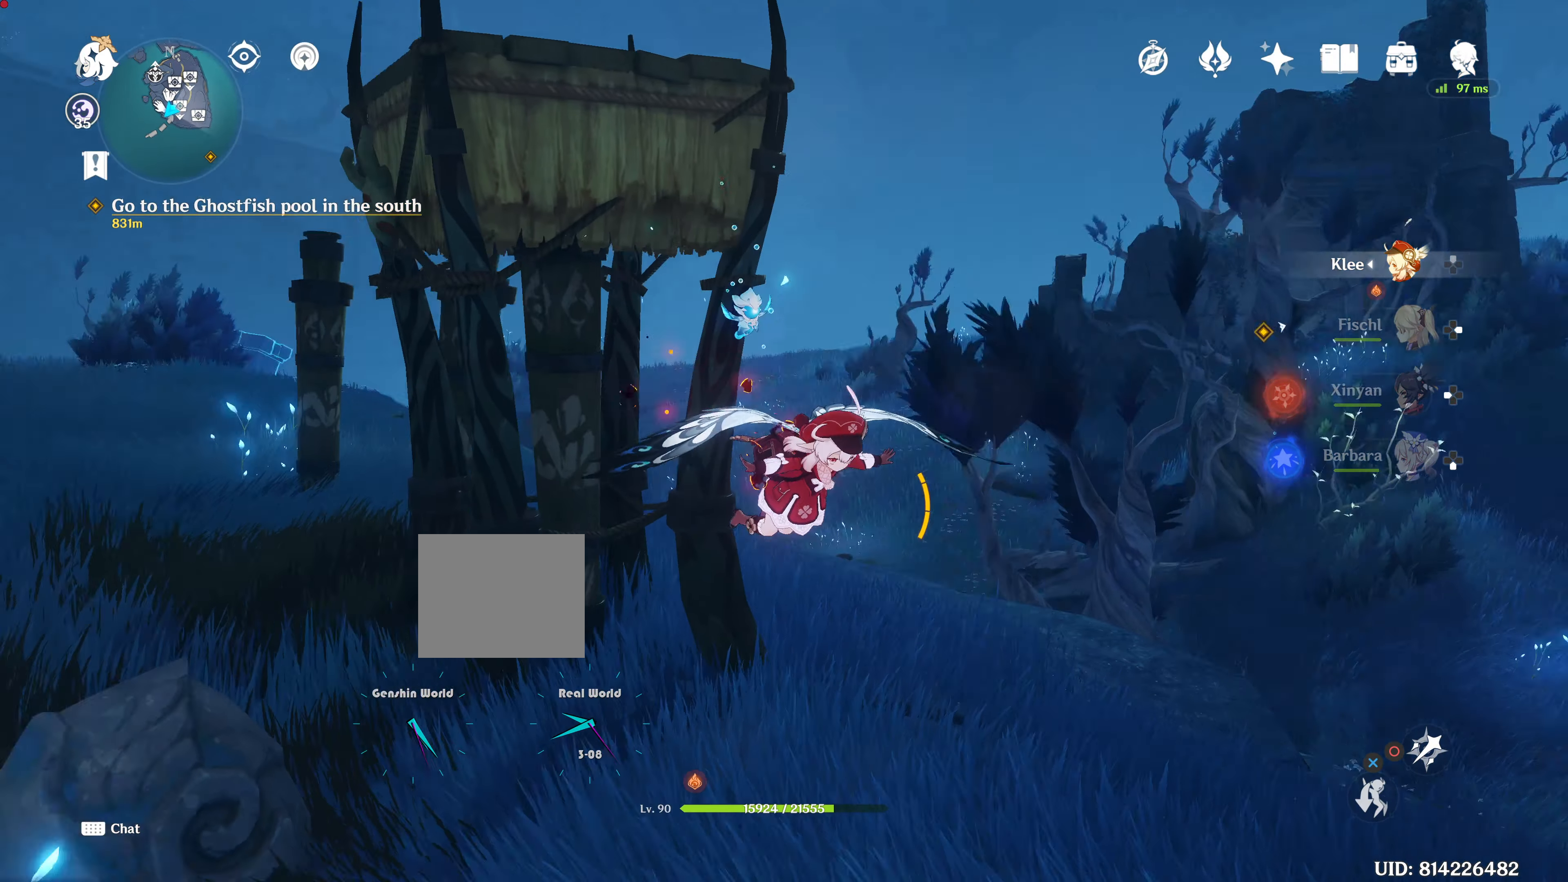
{"buttons": [], "left_stick": "center", "right_stick": "up", "events": [[250, "CROSS", "down"], [250, "left_stick", "center"], [501, "CROSS", "up"], [501, "right_stick", "up"]]}
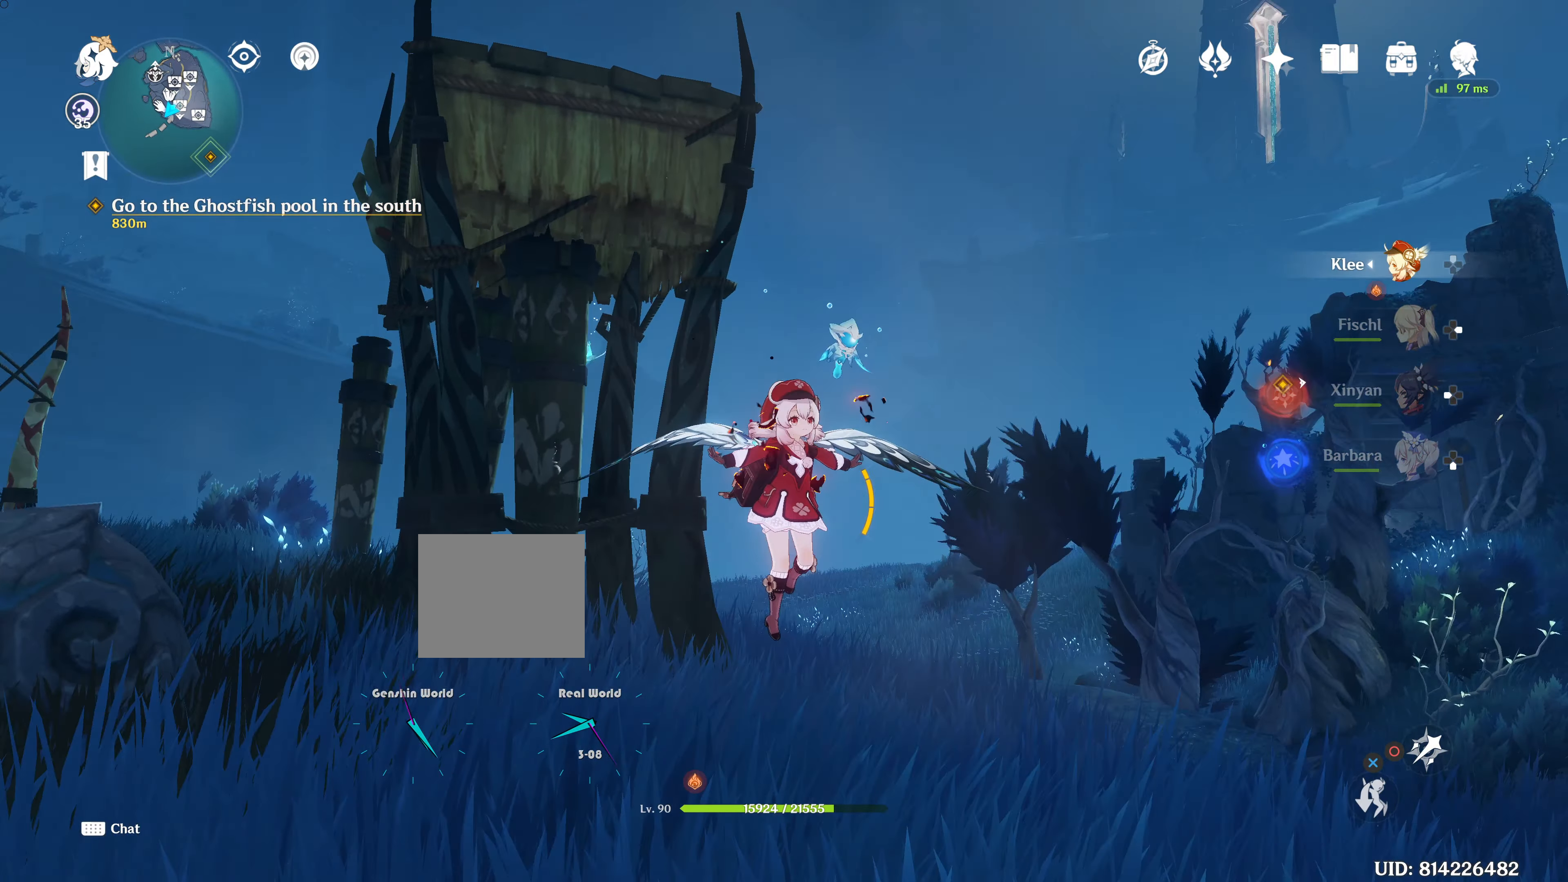
{"buttons": [], "left_stick": "center", "right_stick": "center", "events": [[316, "right_stick", "center"]]}
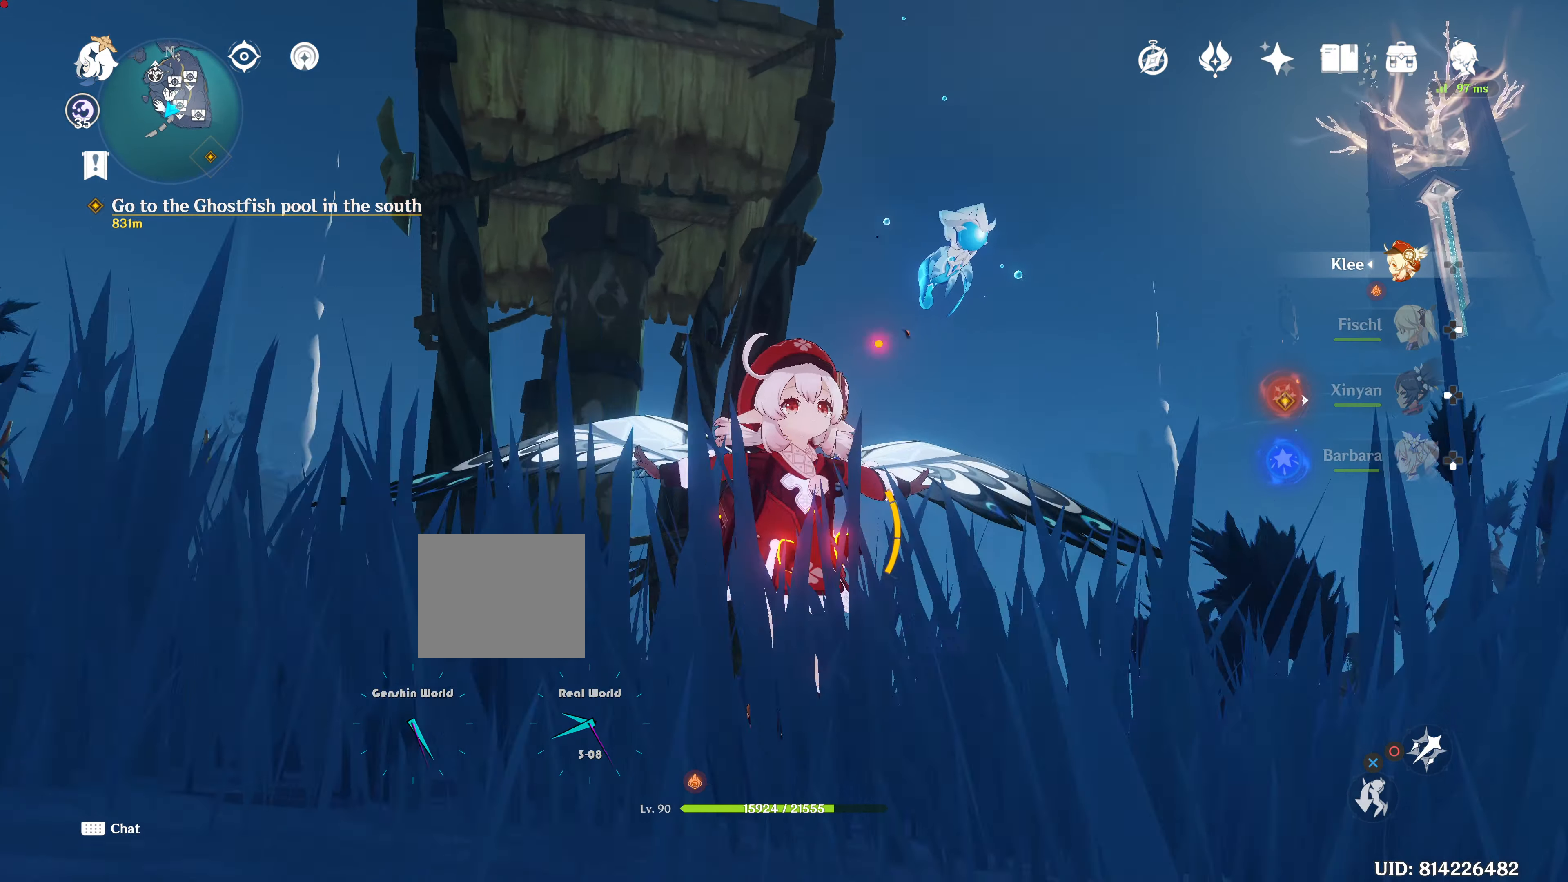
{"buttons": [], "left_stick": "center", "right_stick": "down", "events": [[167, "right_stick", "down"]]}
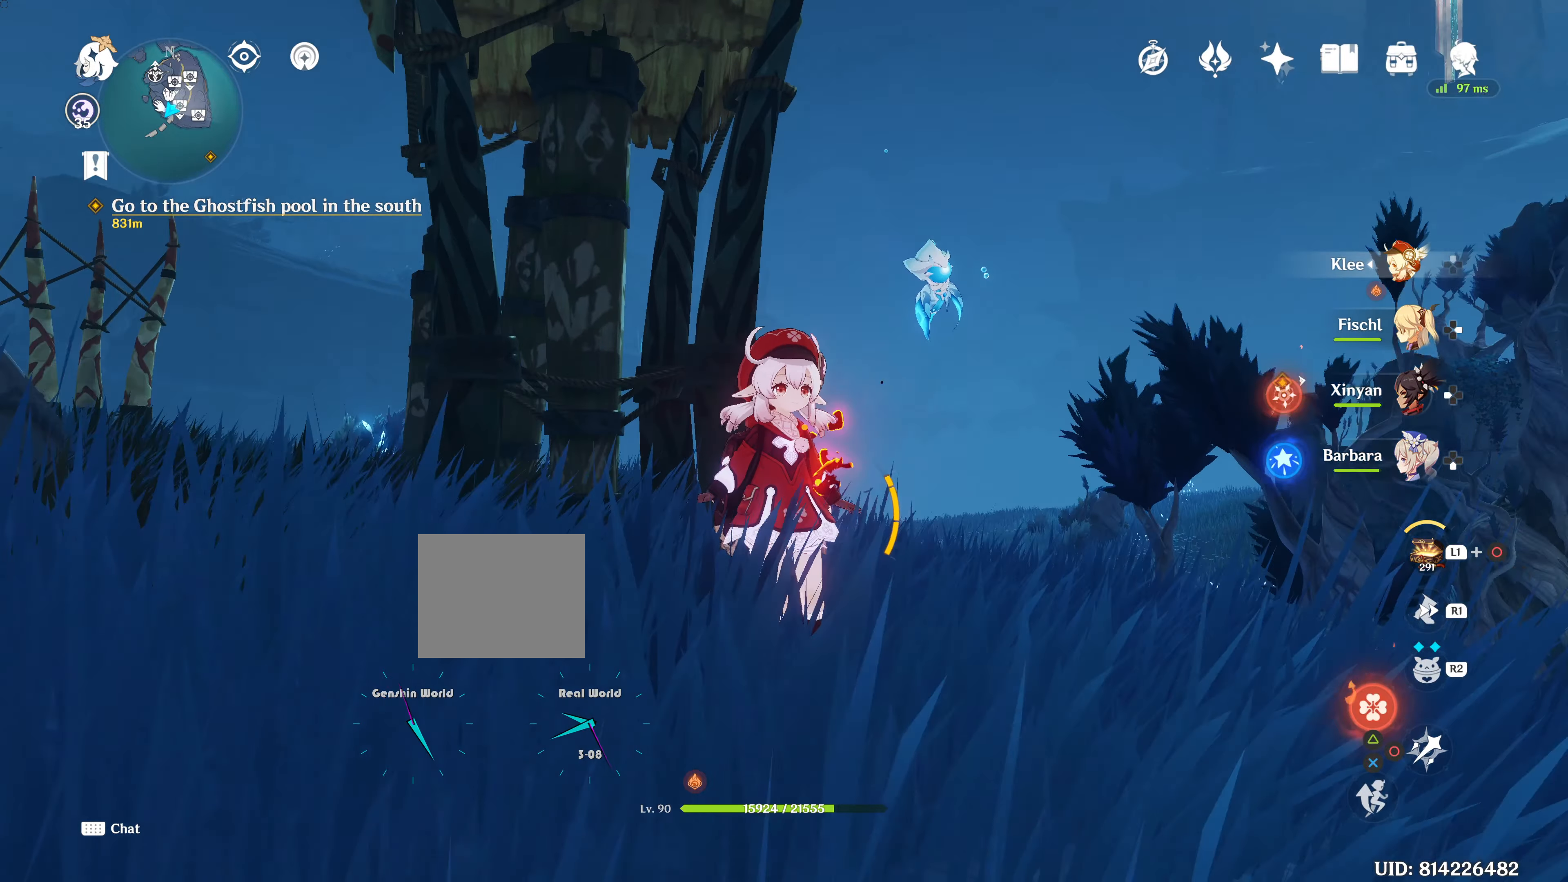
{"buttons": [], "left_stick": "center", "right_stick": "down", "events": []}
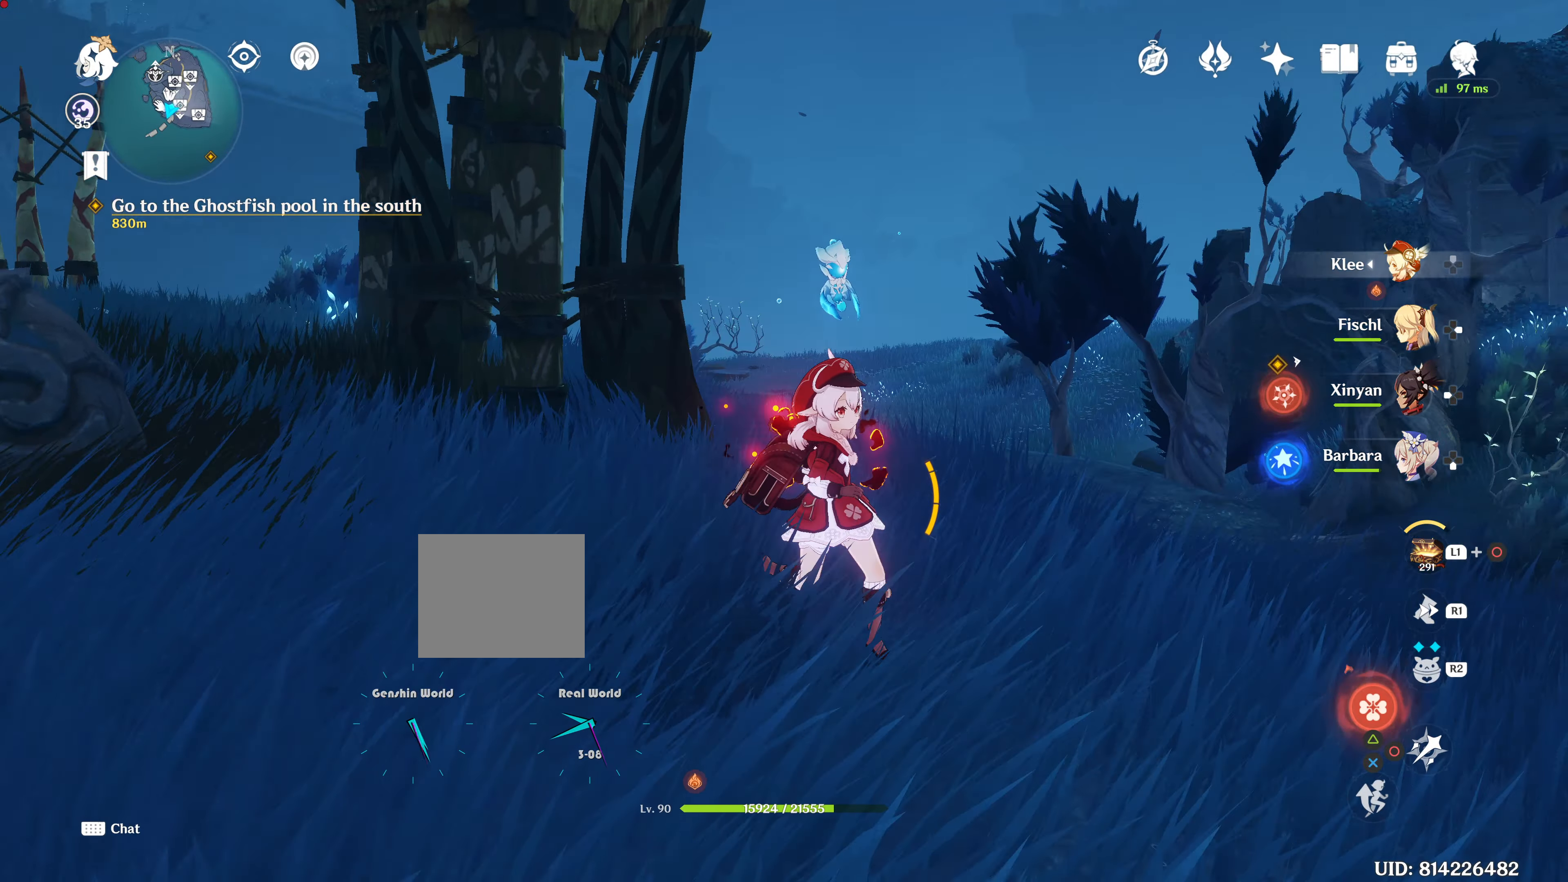
{"buttons": [], "left_stick": "center", "right_stick": "center", "events": [[184, "left_stick", "right"], [484, "left_stick", "center"], [484, "right_stick", "center"]]}
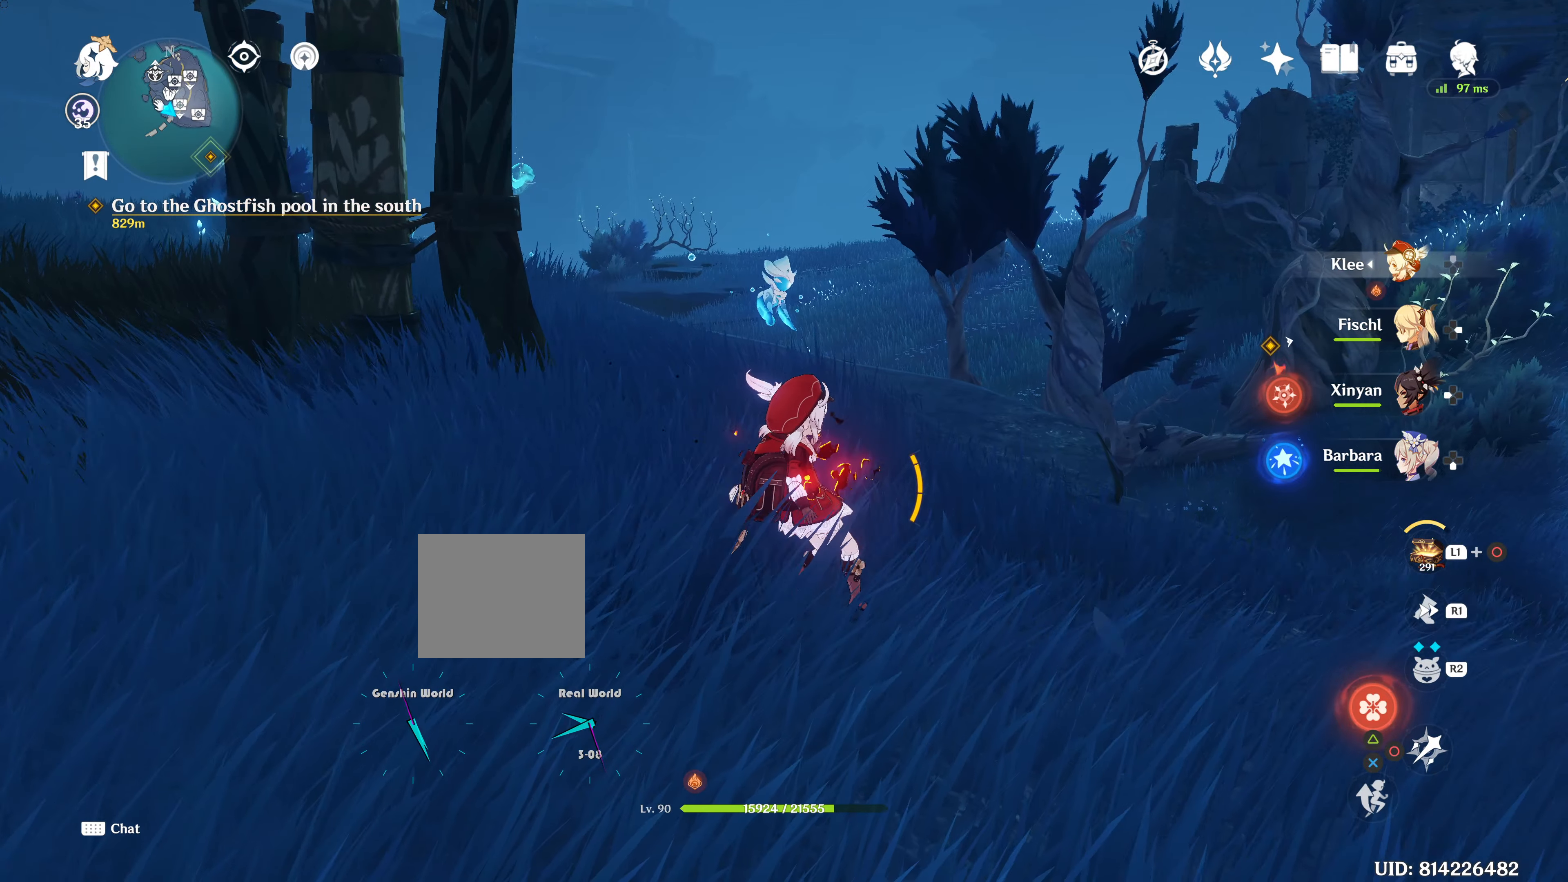
{"buttons": [], "left_stick": "center", "right_stick": "up", "events": [[383, "right_stick", "up"]]}
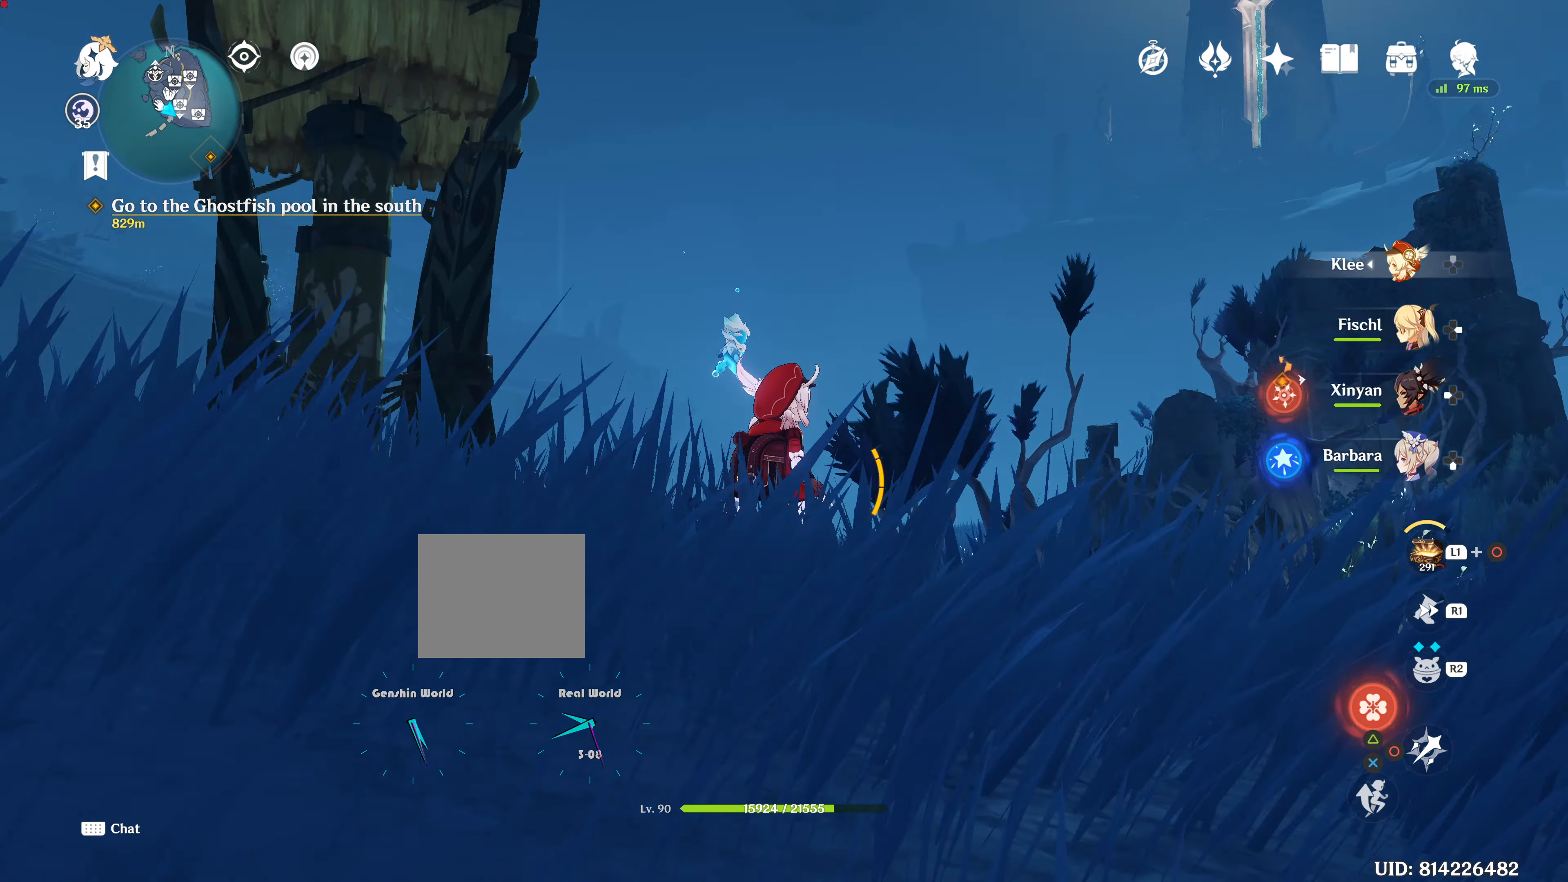
{"buttons": [], "left_stick": "center", "right_stick": "up", "events": [[184, "right_stick", "center"], [301, "right_stick", "up"]]}
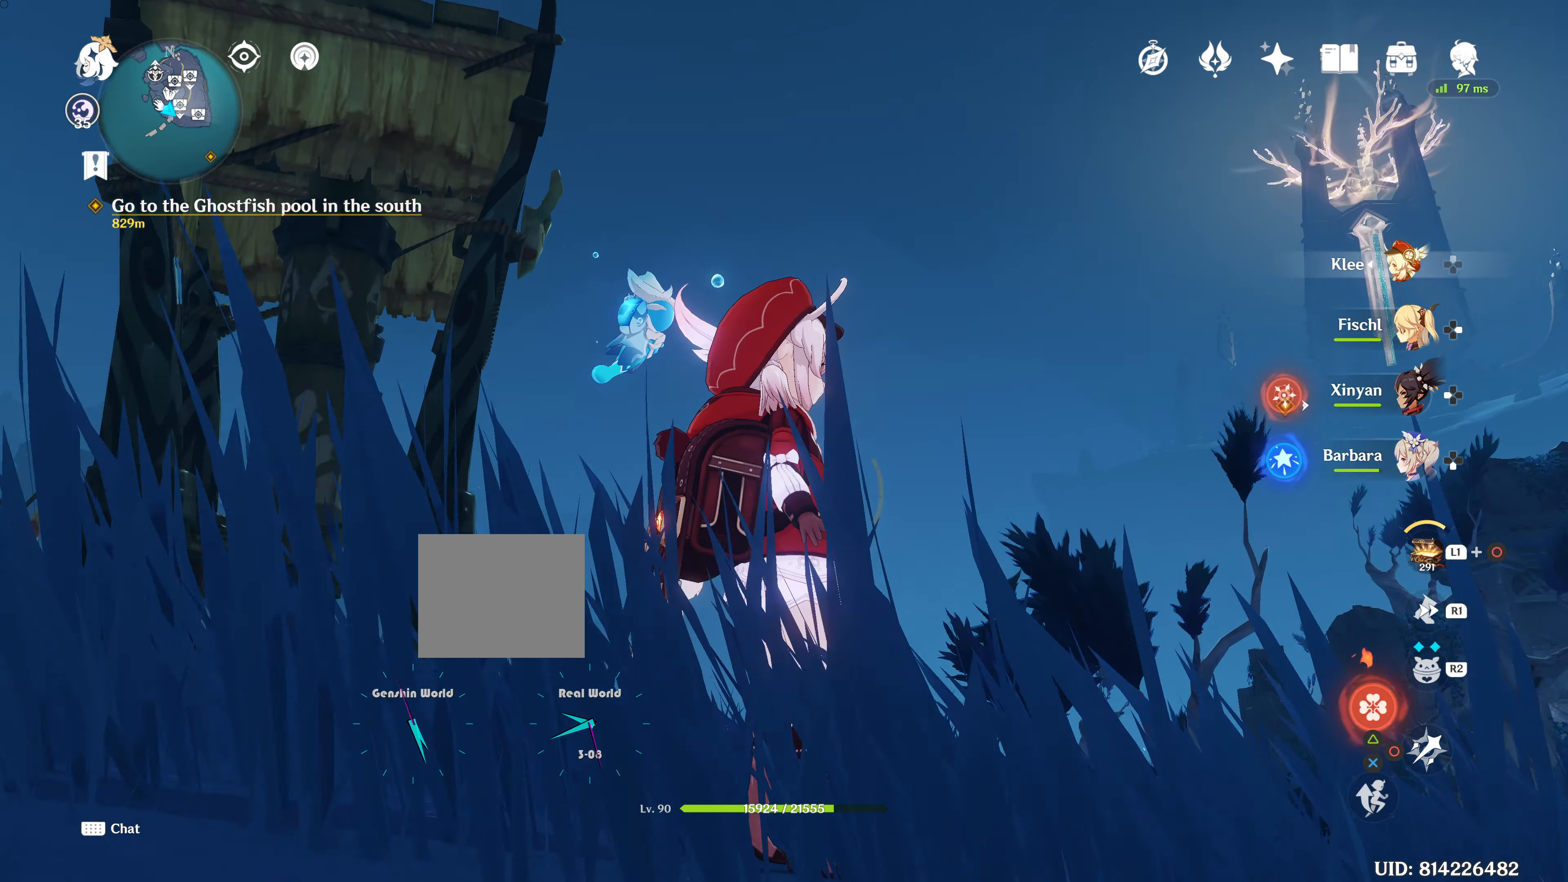
{"buttons": [], "left_stick": "center", "right_stick": "up"}
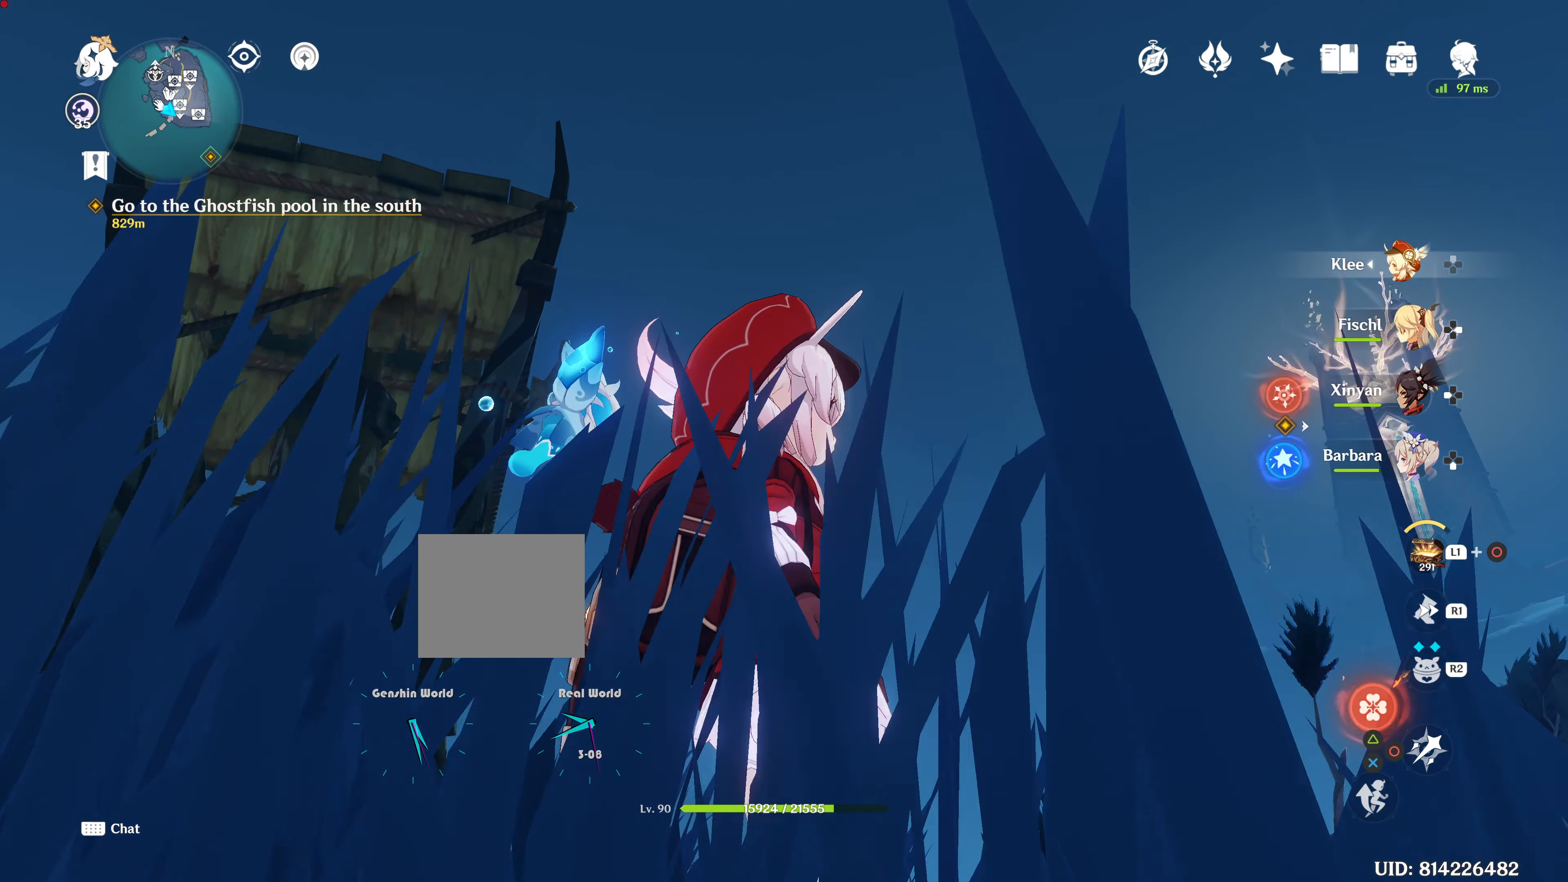
{"buttons": [], "left_stick": "center", "right_stick": "center", "events": [[234, "right_stick", "up-left"], [334, "right_stick", "left"], [434, "right_stick", "center"]]}
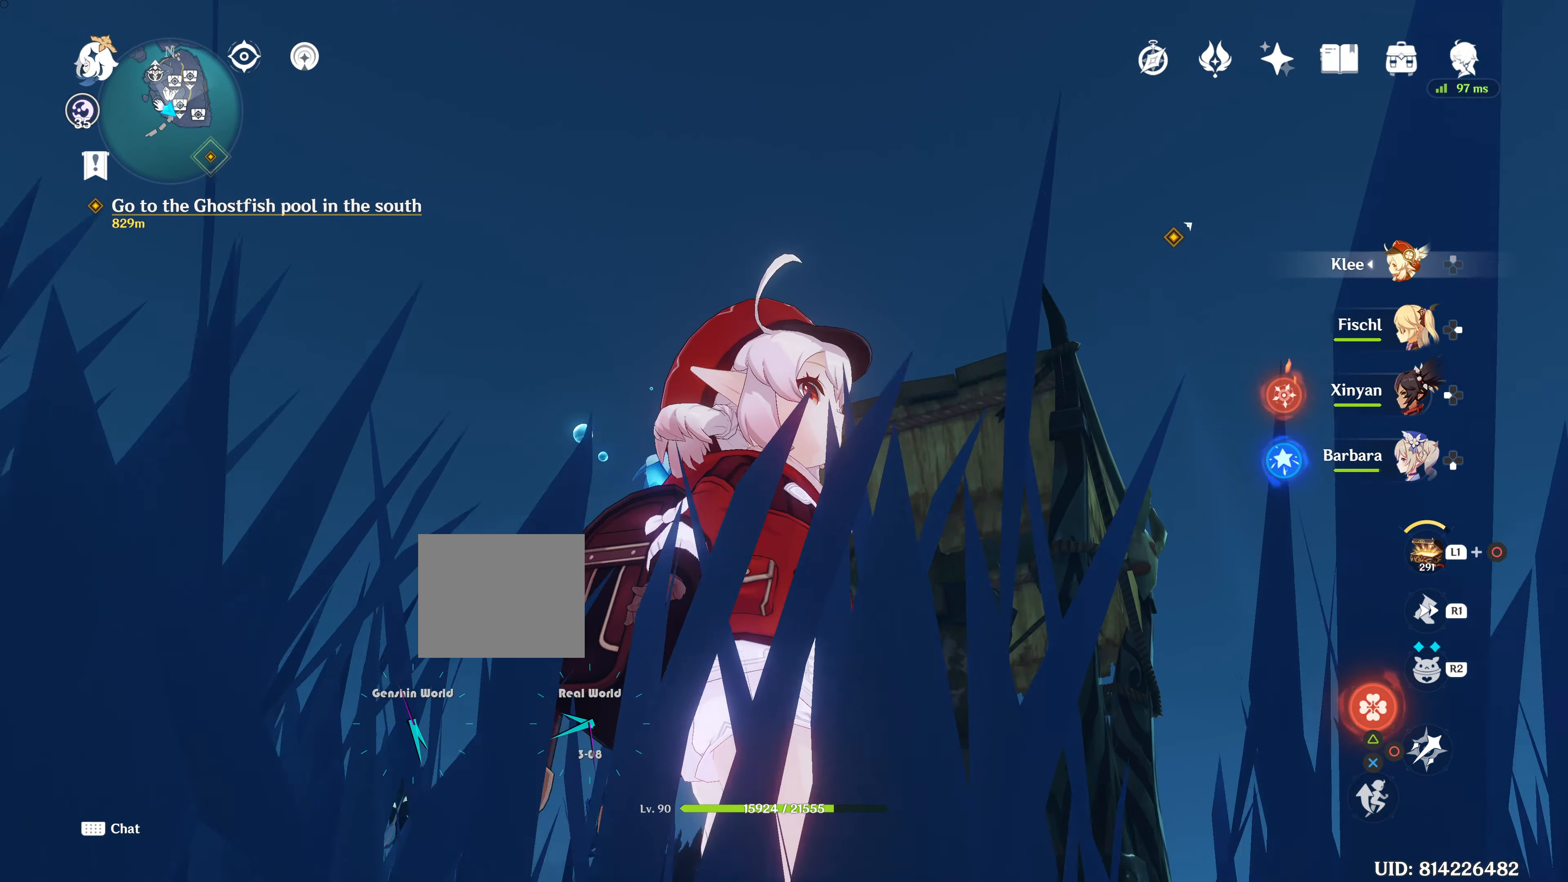
{"buttons": [], "left_stick": "center", "right_stick": "center", "events": []}
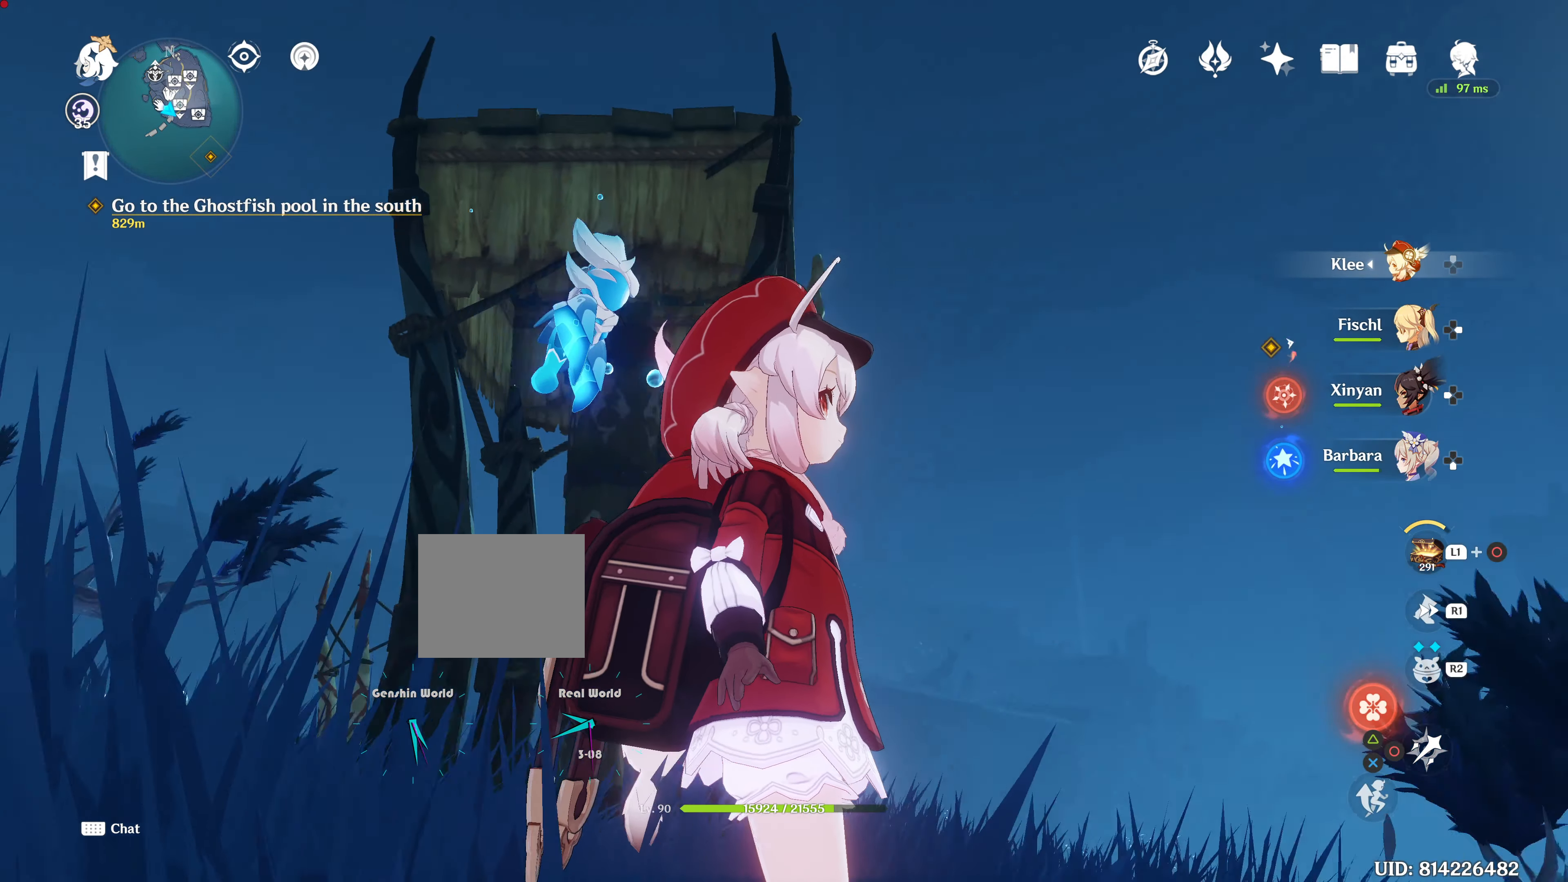
{"buttons": [], "left_stick": "center", "right_stick": "center", "events": []}
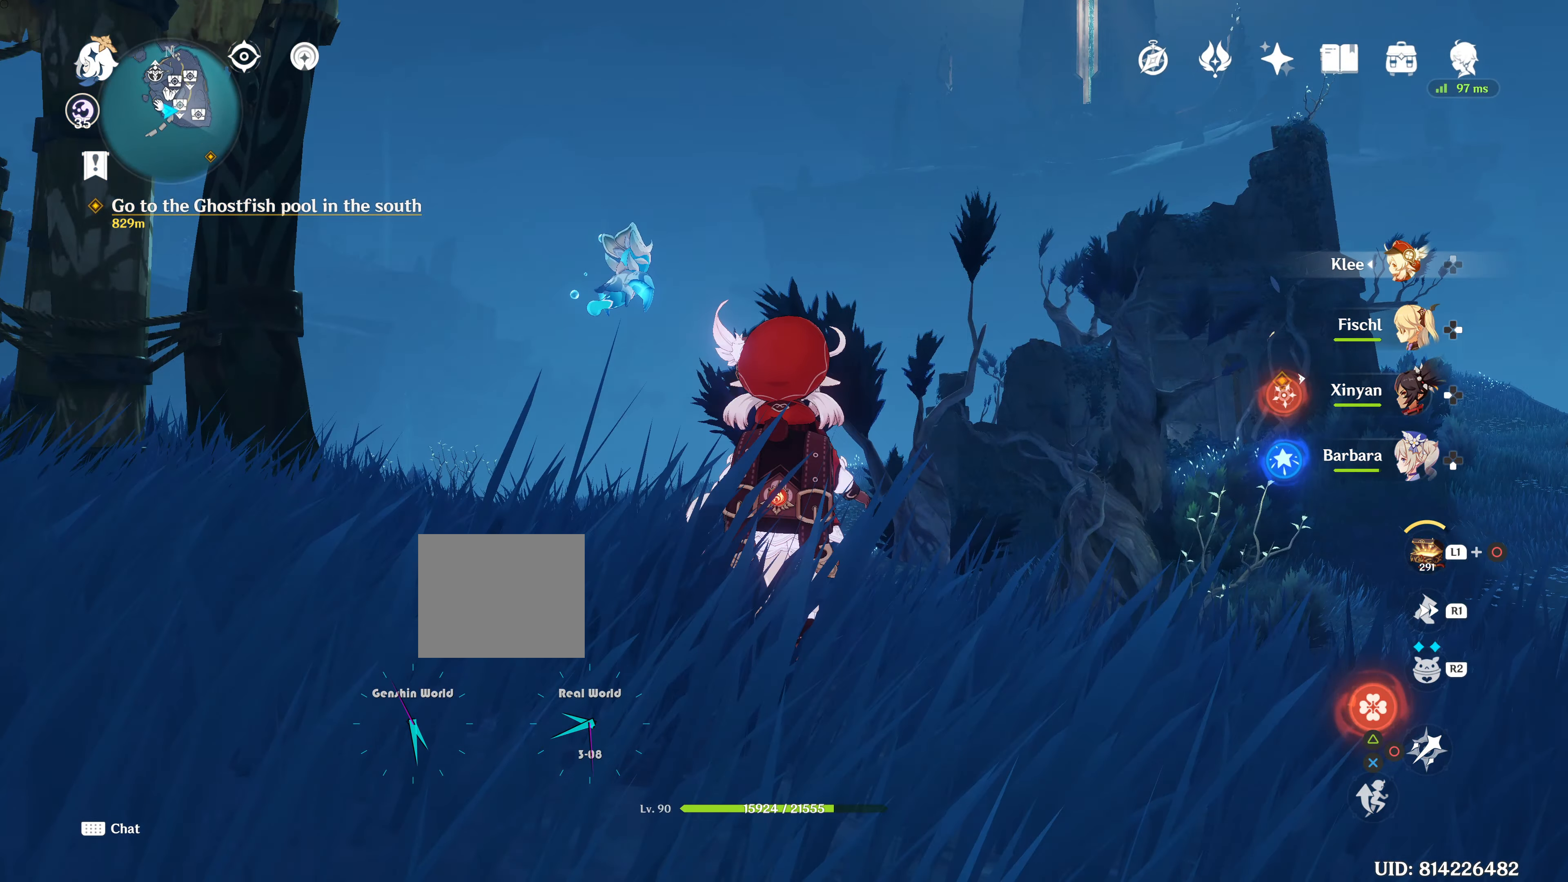
{"buttons": [], "left_stick": "up", "right_stick": "down", "events": [[434, "left_stick", "up"], [434, "right_stick", "down"]]}
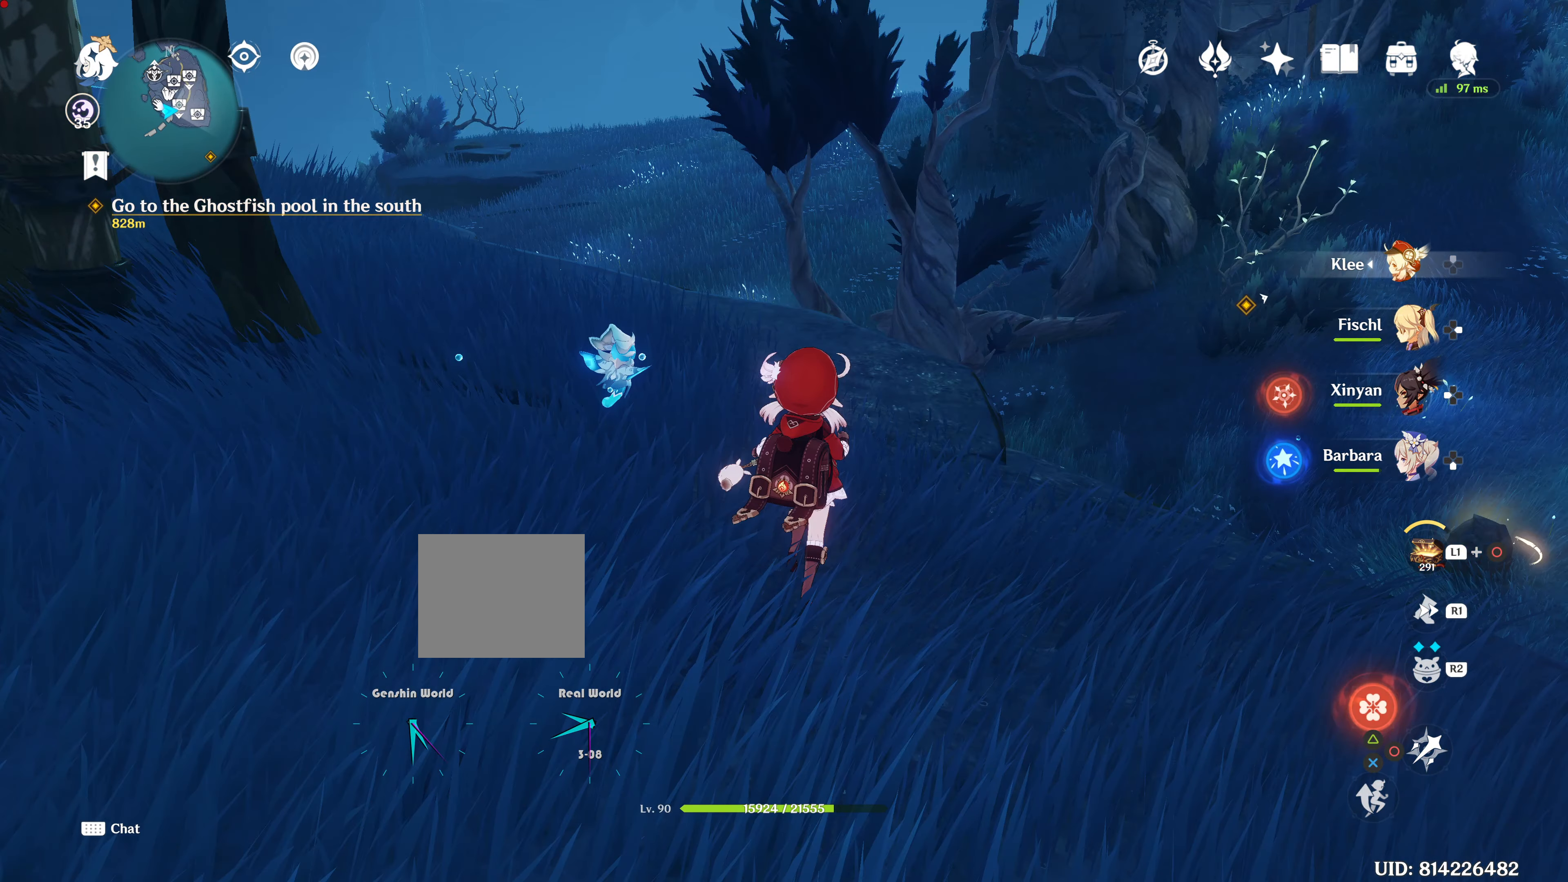
{"buttons": [], "left_stick": "up", "right_stick": "down", "events": []}
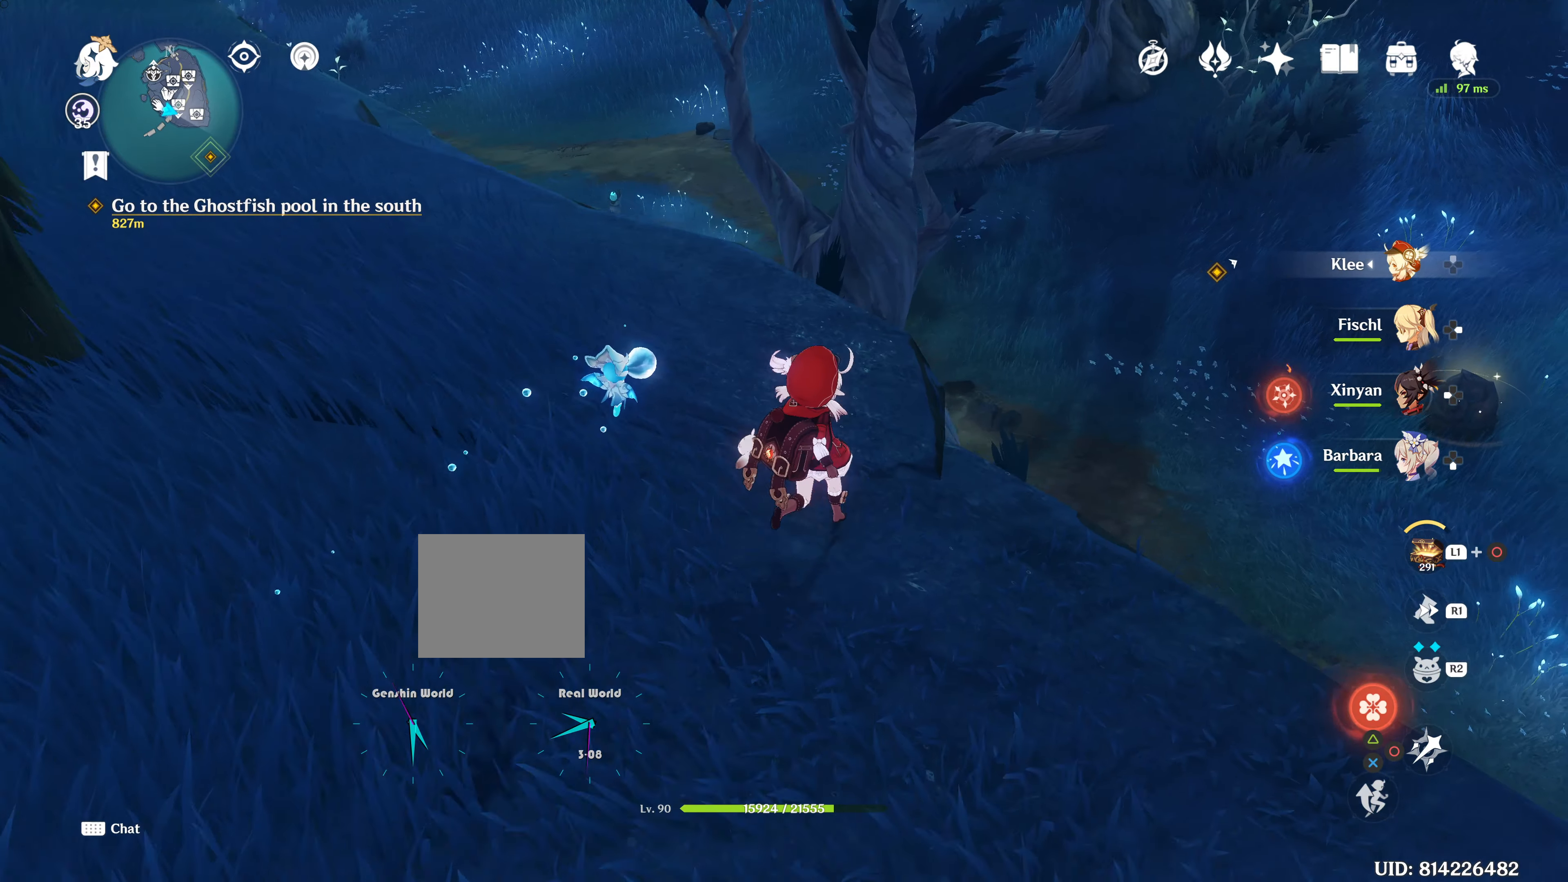
{"buttons": [], "left_stick": "up-right", "right_stick": "center", "events": [[167, "right_stick", "center"], [351, "left_stick", "center"], [351, "right_stick", "down-right"], [467, "left_stick", "up-right"], [467, "right_stick", "center"]]}
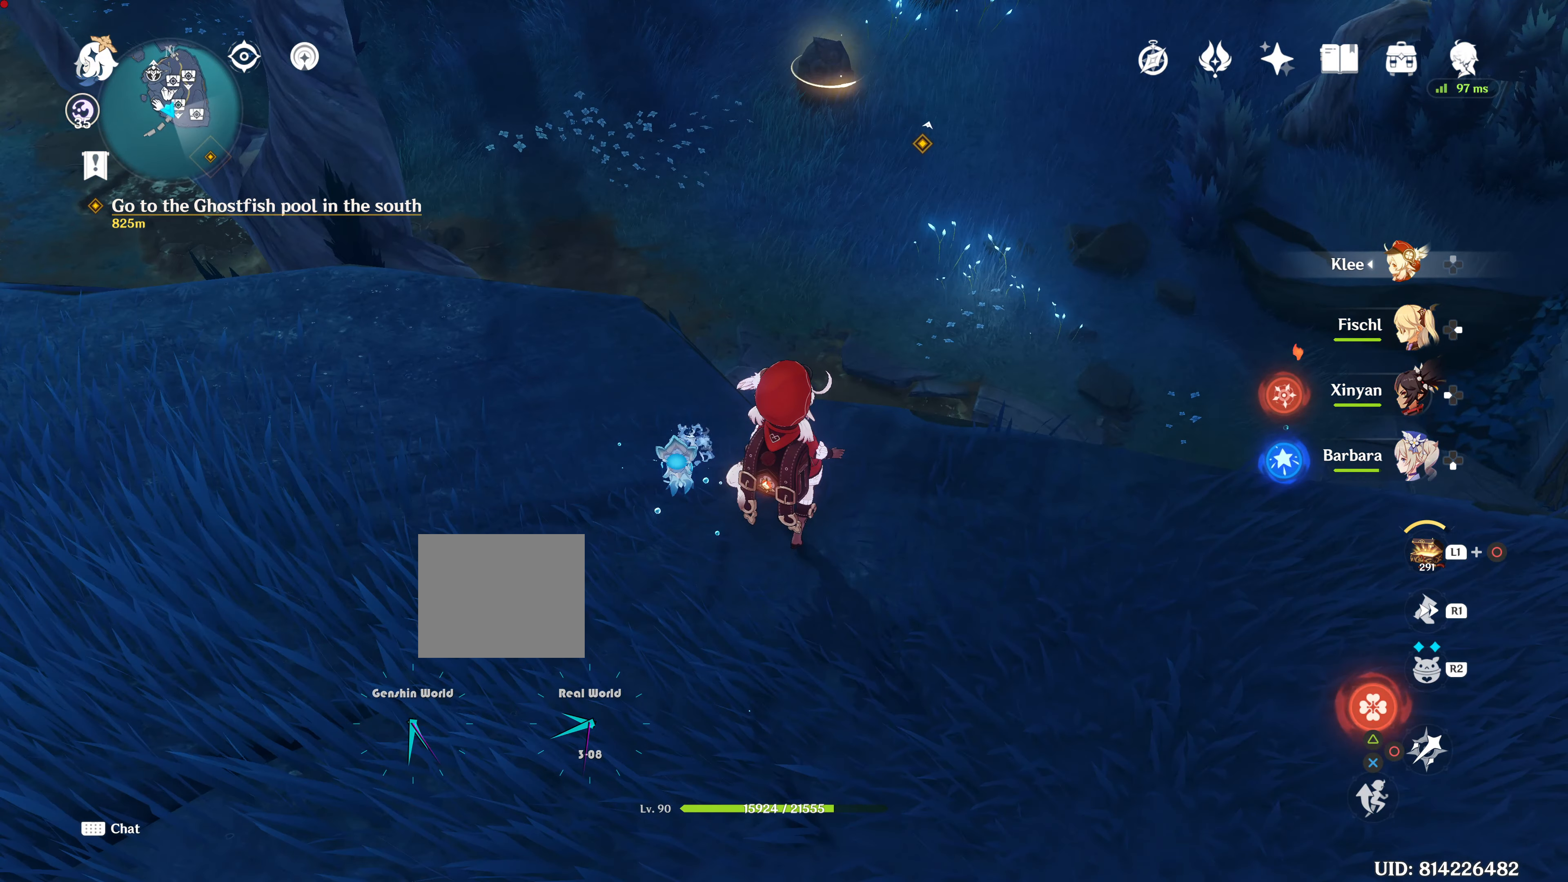
{"buttons": [], "left_stick": "center", "right_stick": "center", "events": [[317, "left_stick", "center"]]}
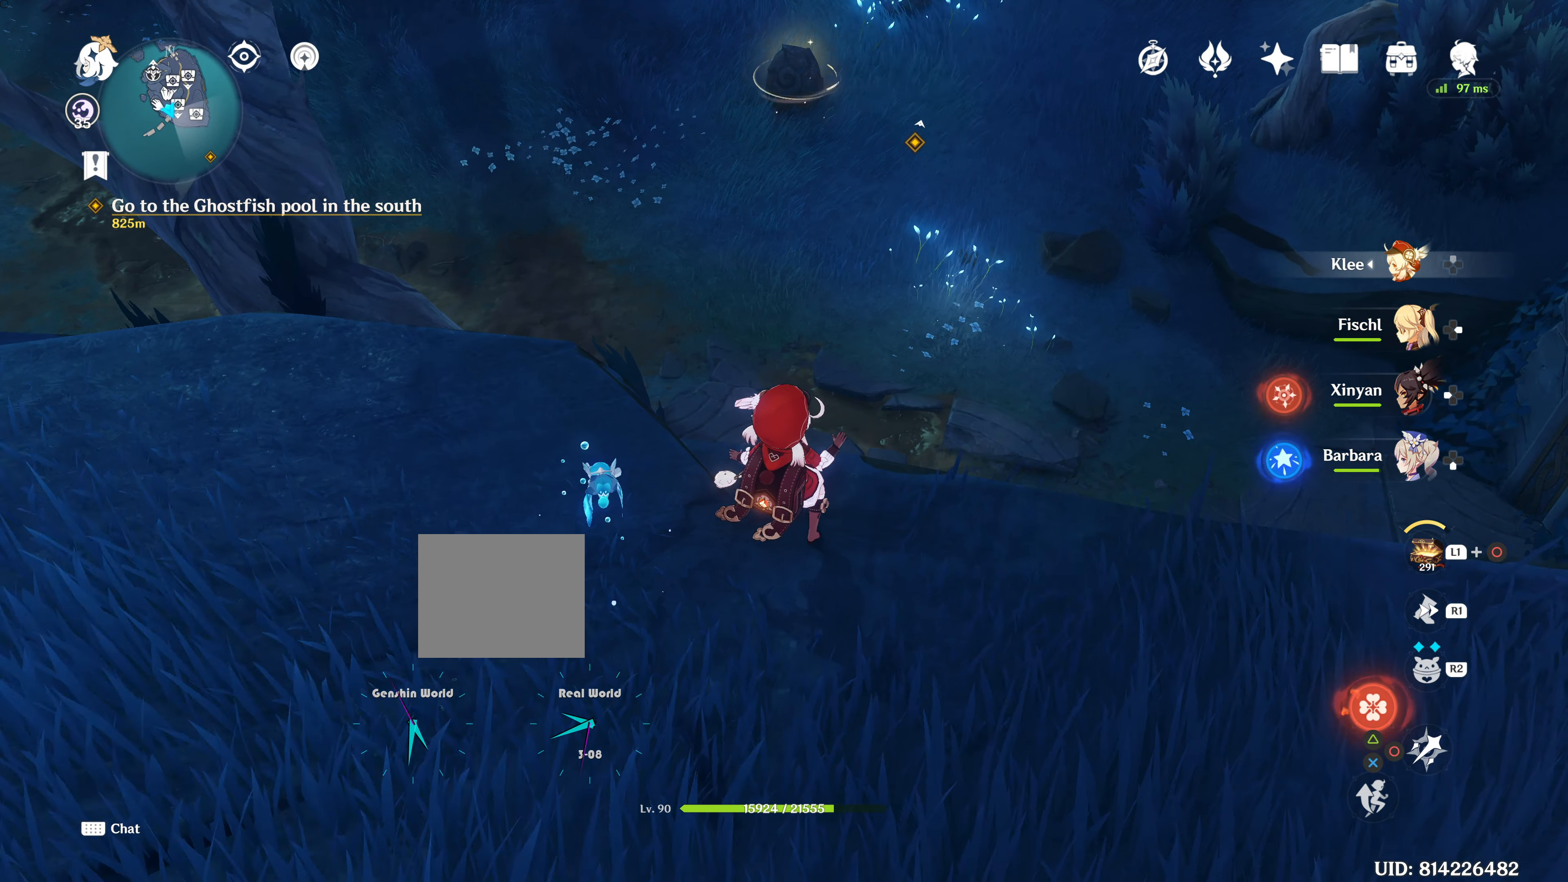
{"buttons": [], "left_stick": "center", "right_stick": "center", "events": []}
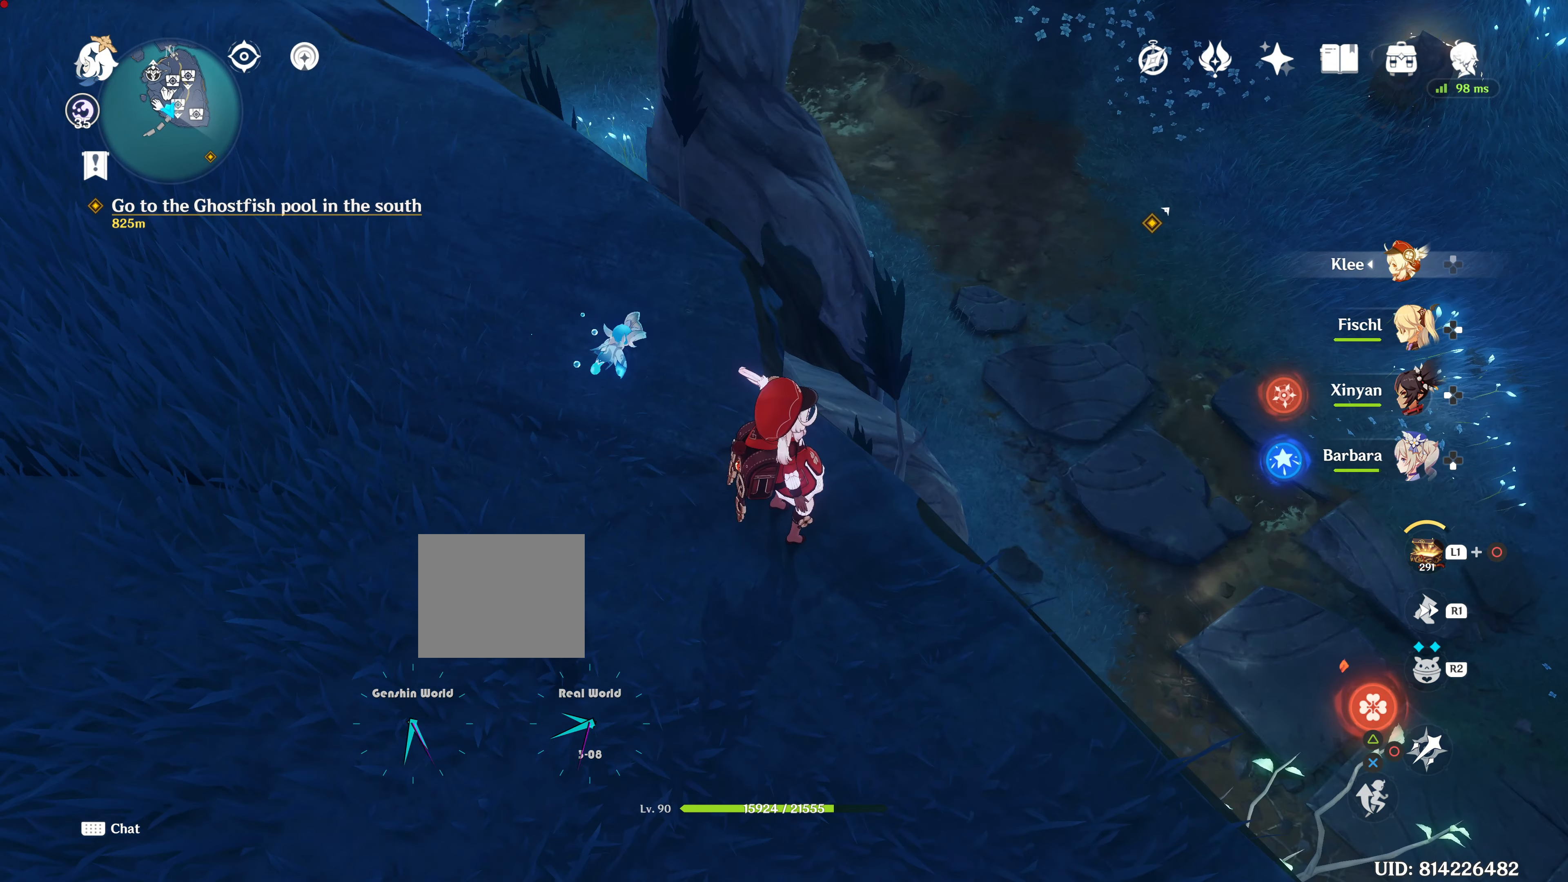
{"buttons": [], "left_stick": "center", "right_stick": "down", "events": [[250, "right_stick", "down"]]}
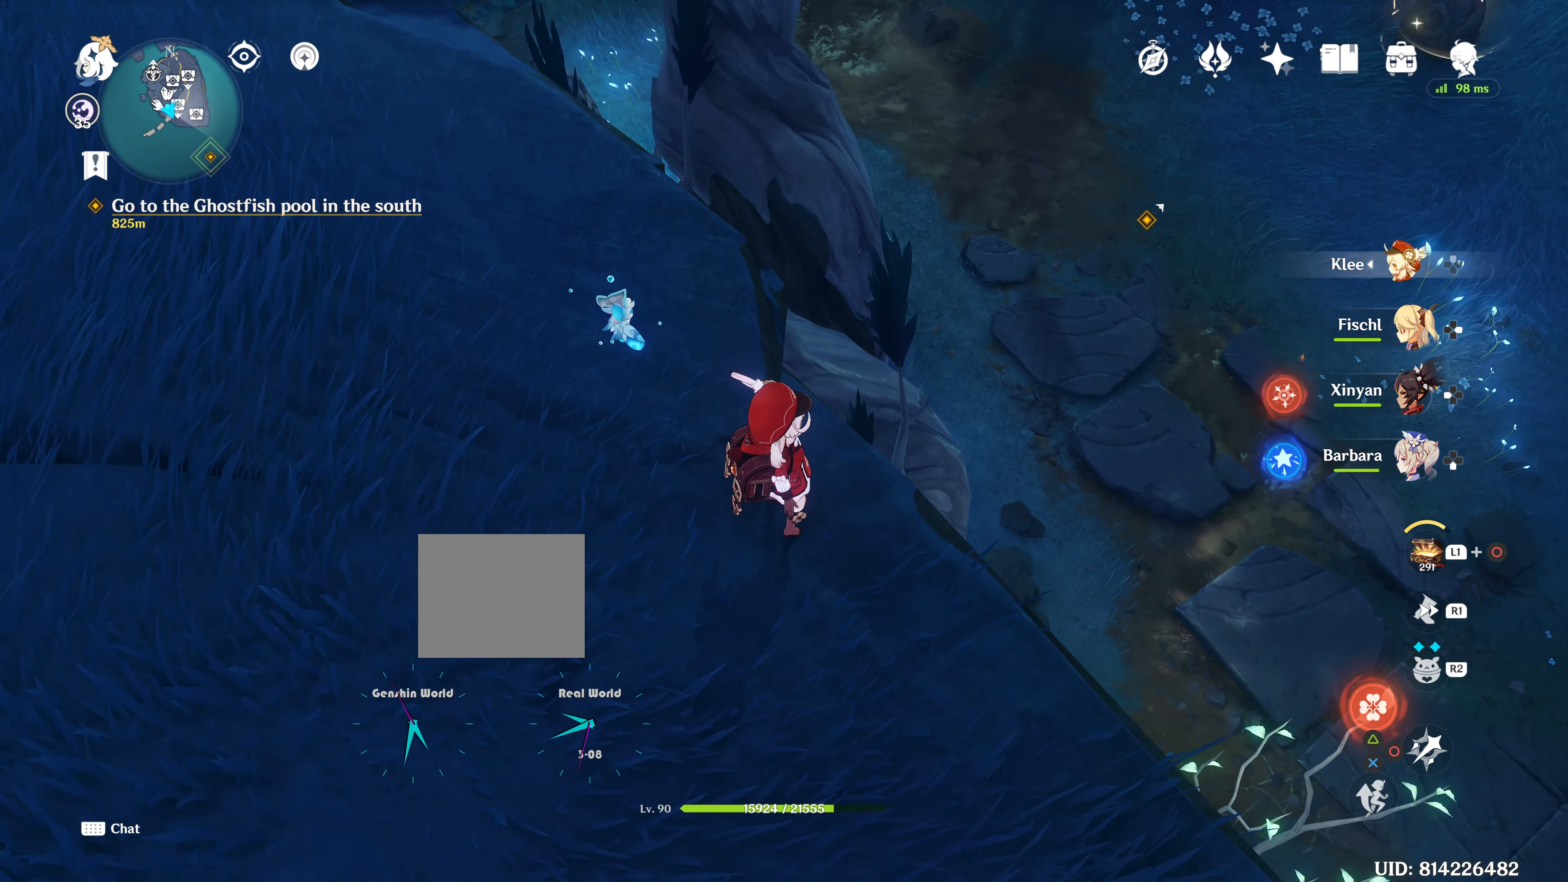
{"buttons": [], "left_stick": "center", "right_stick": "center", "events": [[351, "right_stick", "center"]]}
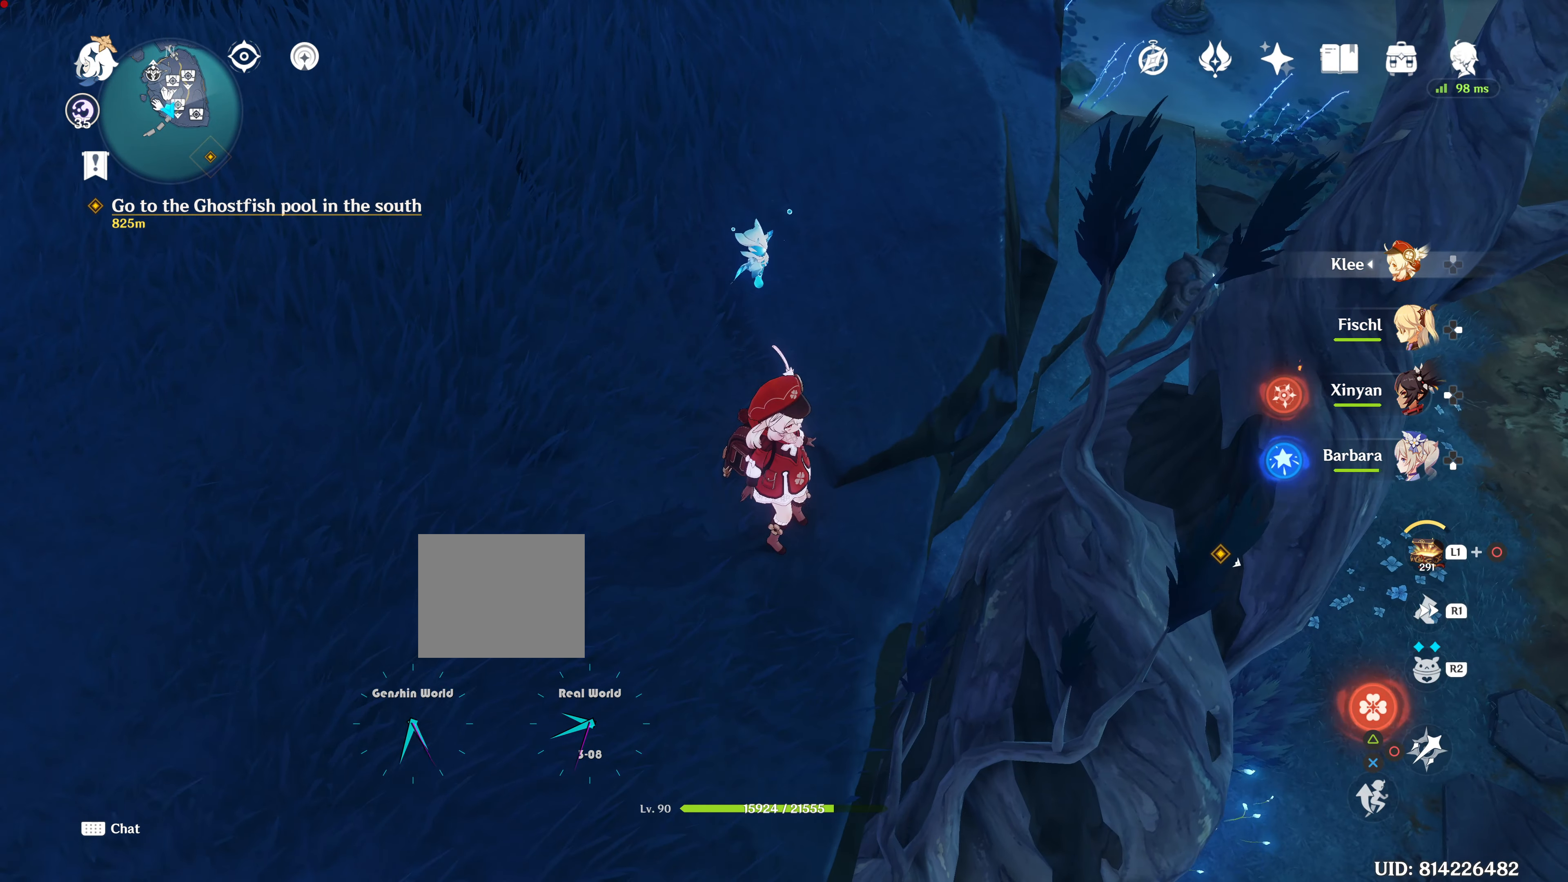
{"buttons": [], "left_stick": "center", "right_stick": "center", "events": []}
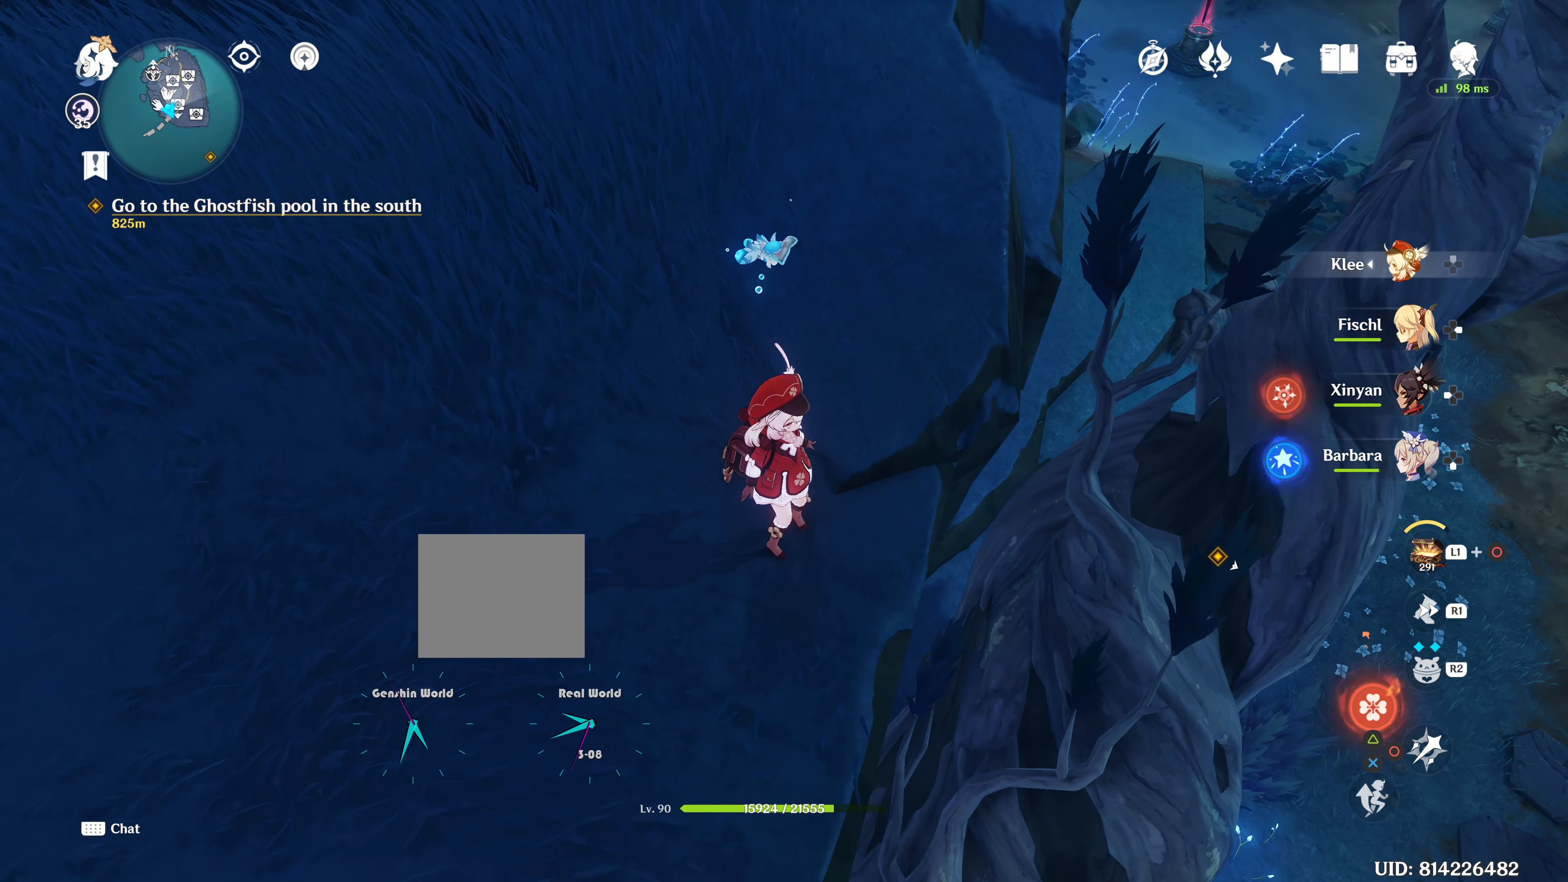
{"buttons": [], "left_stick": "up", "right_stick": "up", "events": [[384, "right_stick", "up"], [484, "left_stick", "up"]]}
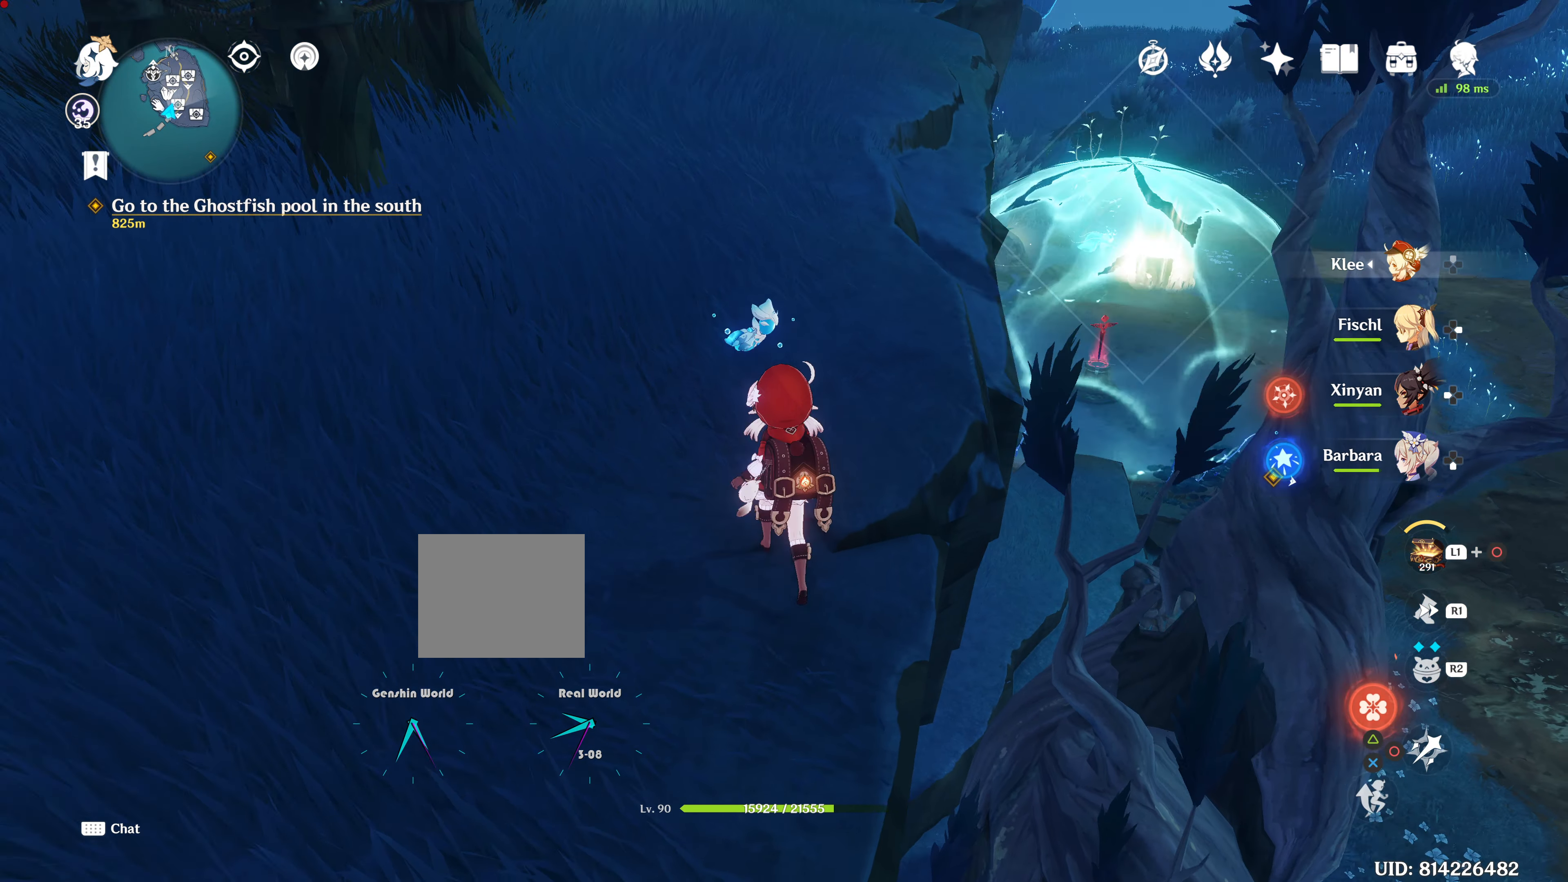
{"buttons": [], "left_stick": "up", "right_stick": "up", "events": []}
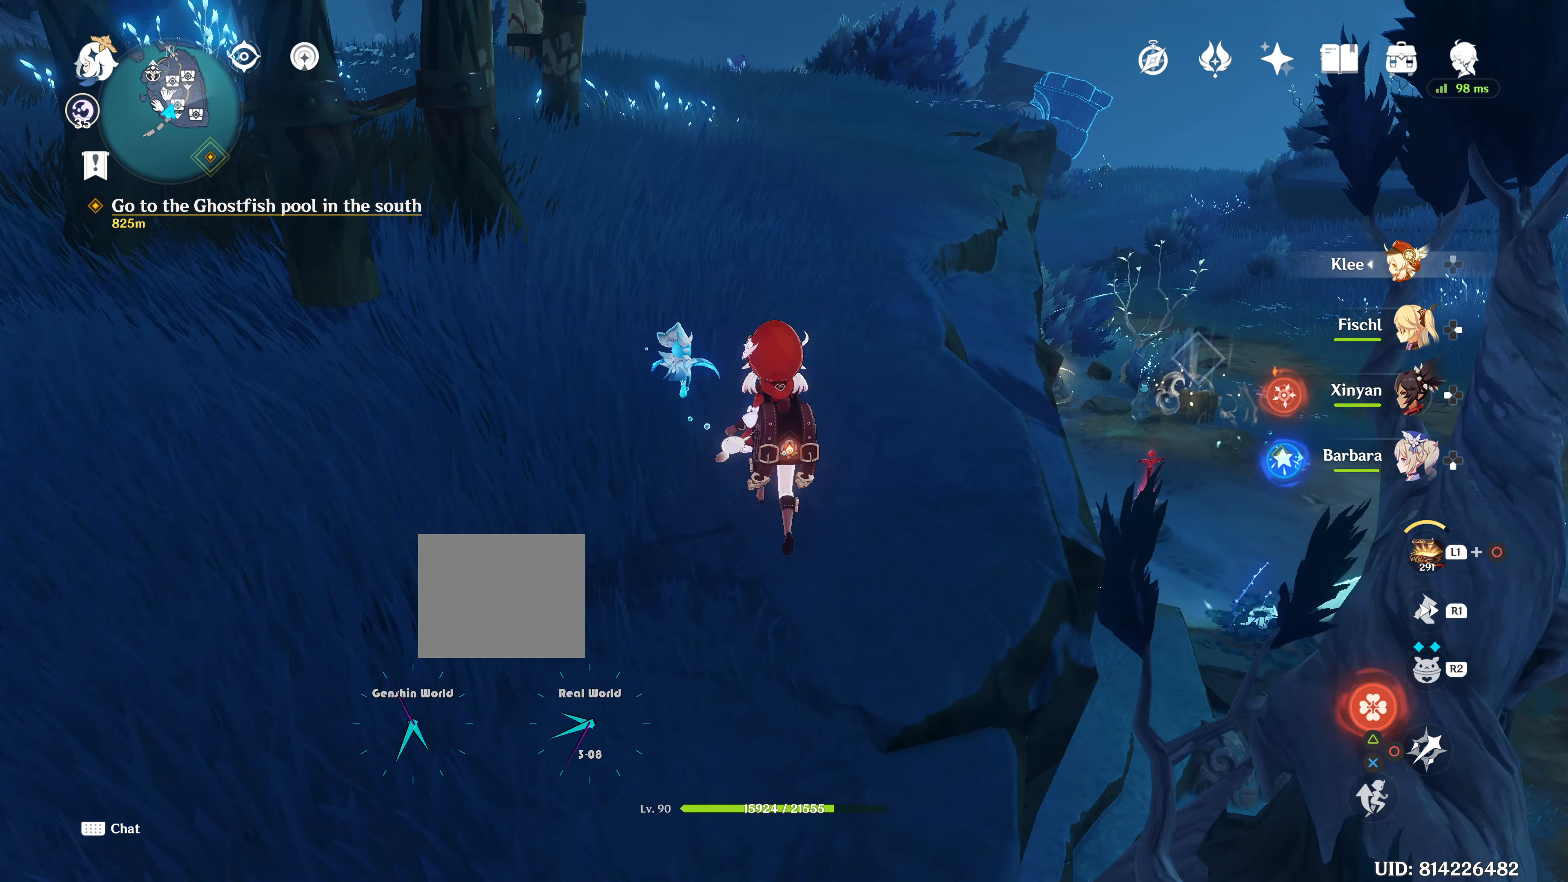
{"buttons": [], "left_stick": "up", "right_stick": "center", "events": [[317, "right_stick", "center"]]}
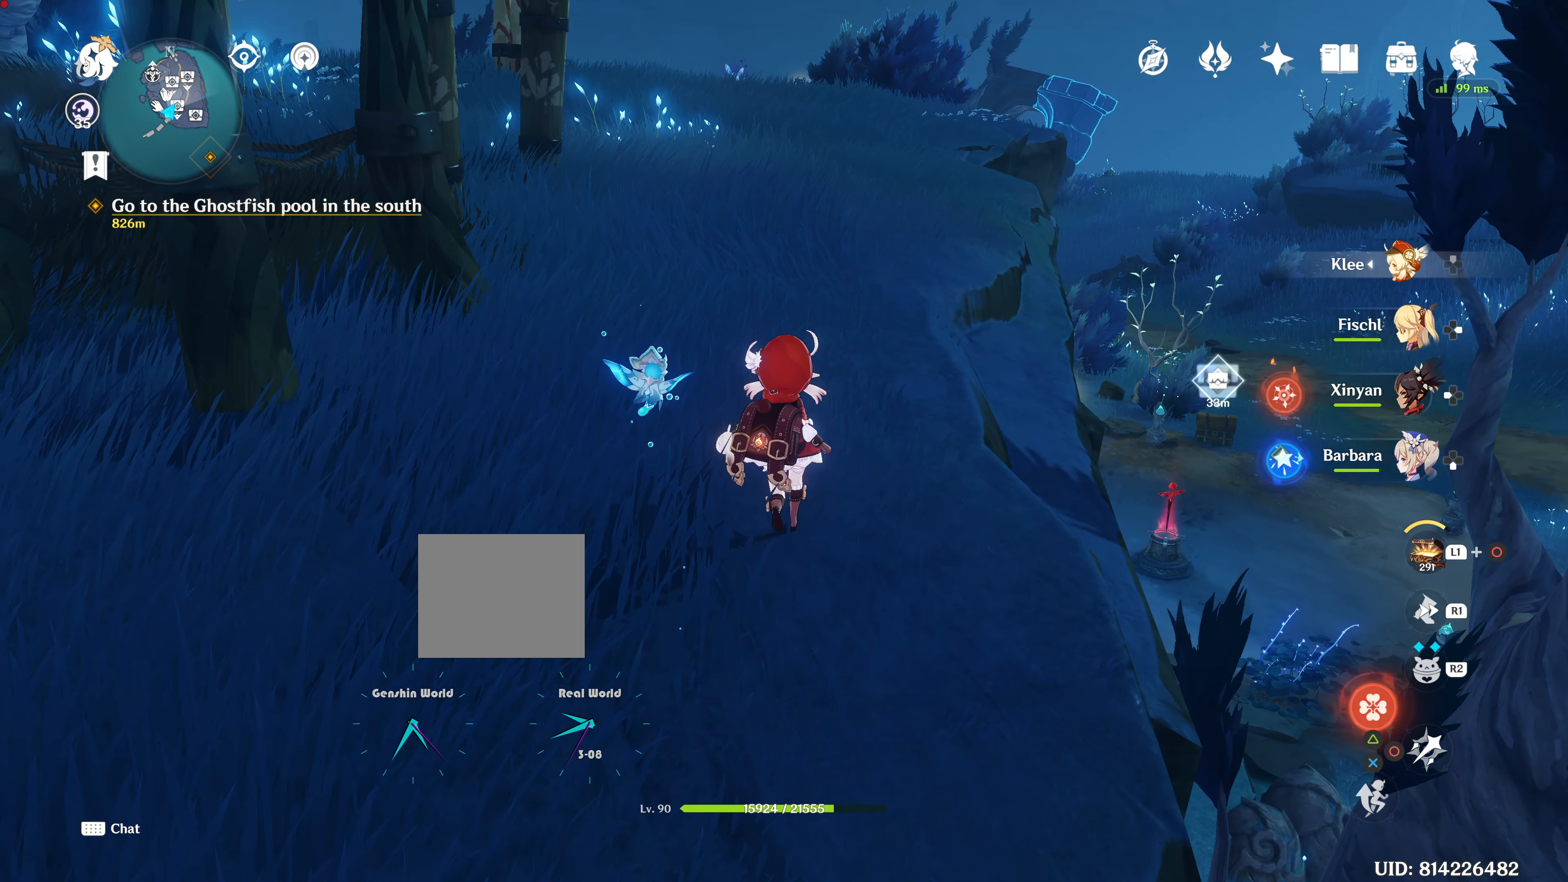
{"buttons": ["R1"], "left_stick": "up", "right_stick": "center"}
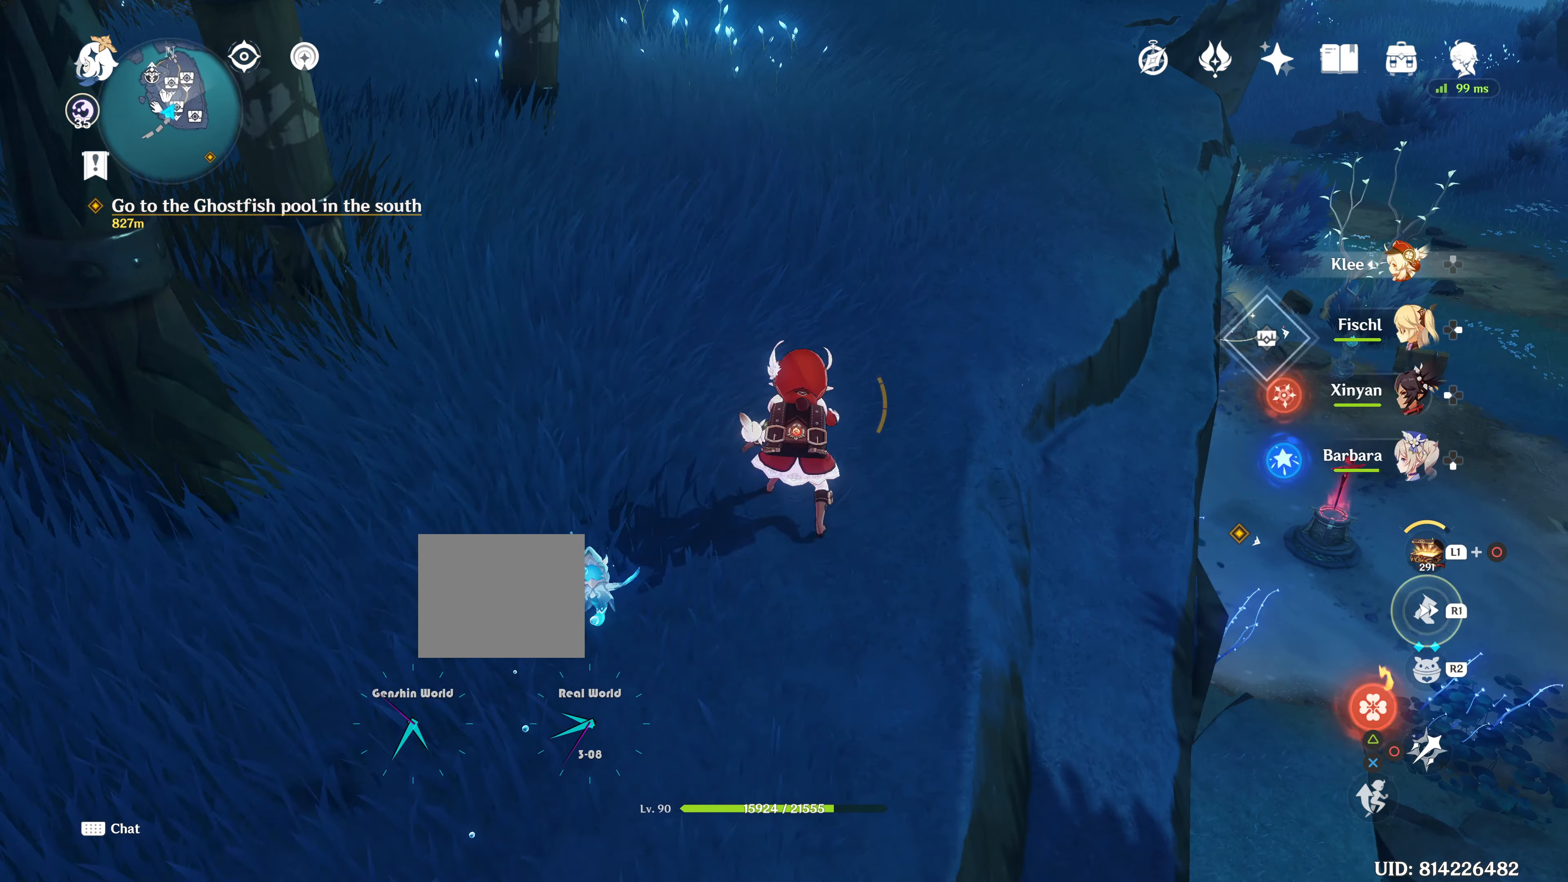
{"buttons": [], "left_stick": "up", "right_stick": "center"}
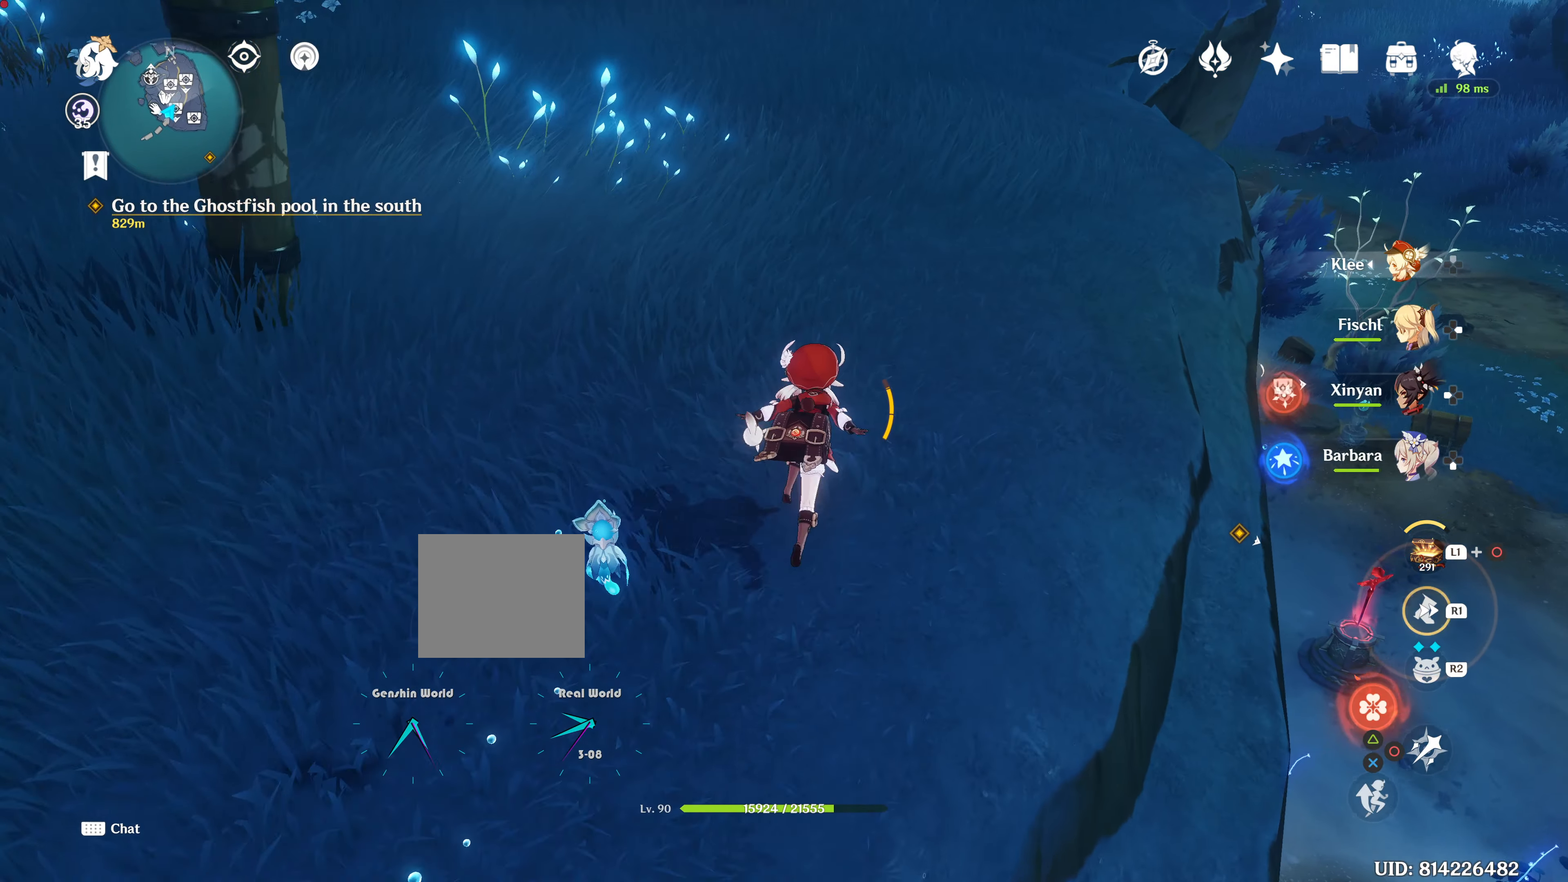
{"buttons": [], "left_stick": "up", "right_stick": "center", "events": [[134, "R1", "down"], [134, "TRIANGLE", "down"], [167, "TRIANGLE", "up"], [284, "R1", "up"], [284, "right_stick", "up"], [401, "right_stick", "center"]]}
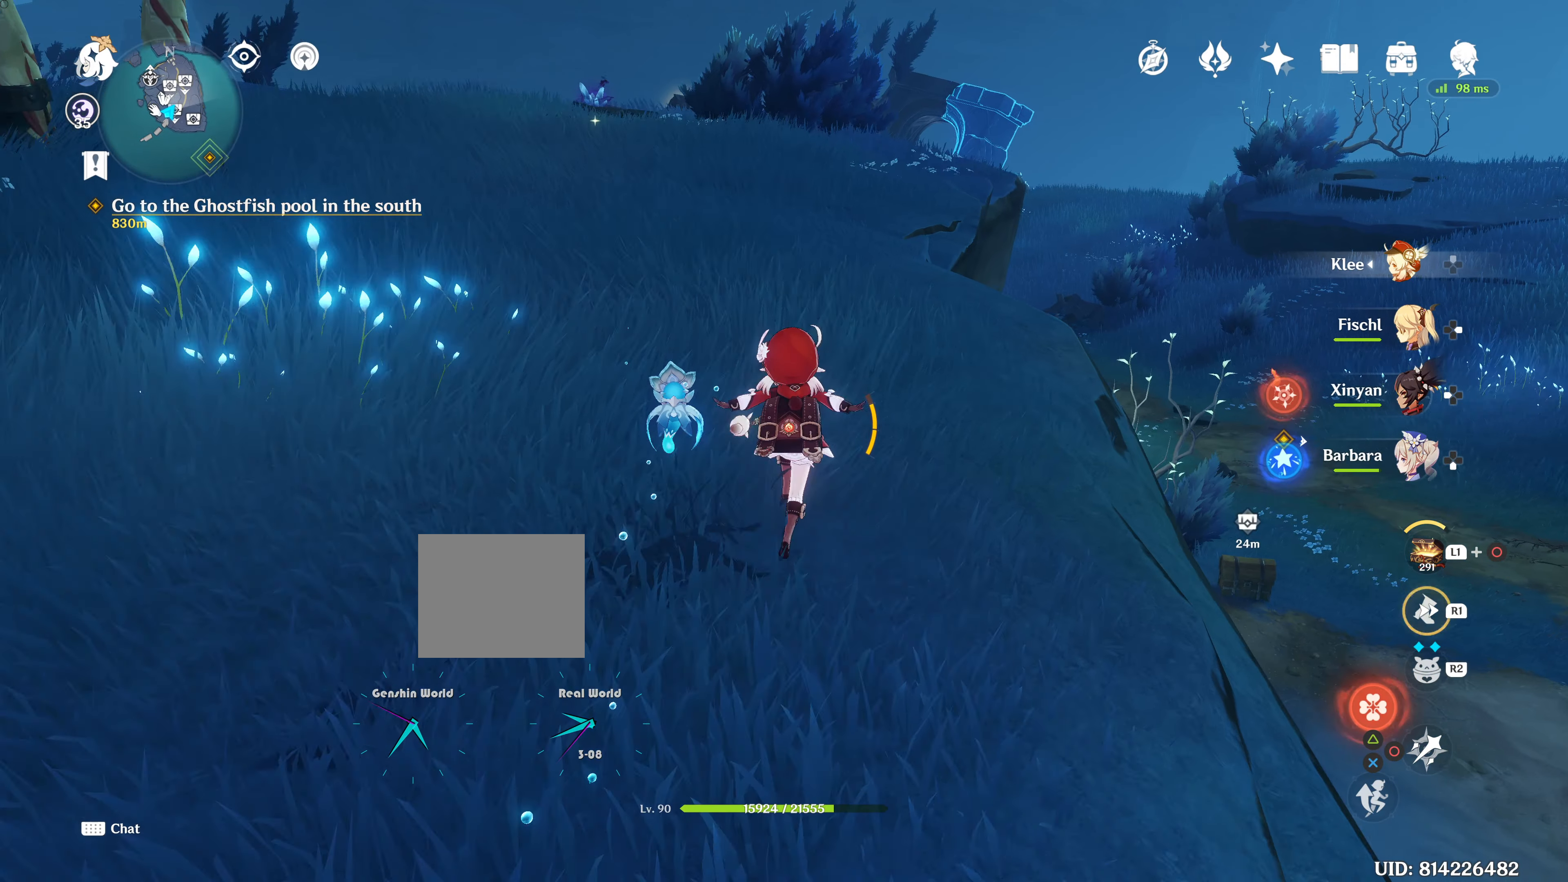
{"buttons": [], "left_stick": "up", "right_stick": "center", "events": [[33, "R1", "down"], [233, "R1", "up"]]}
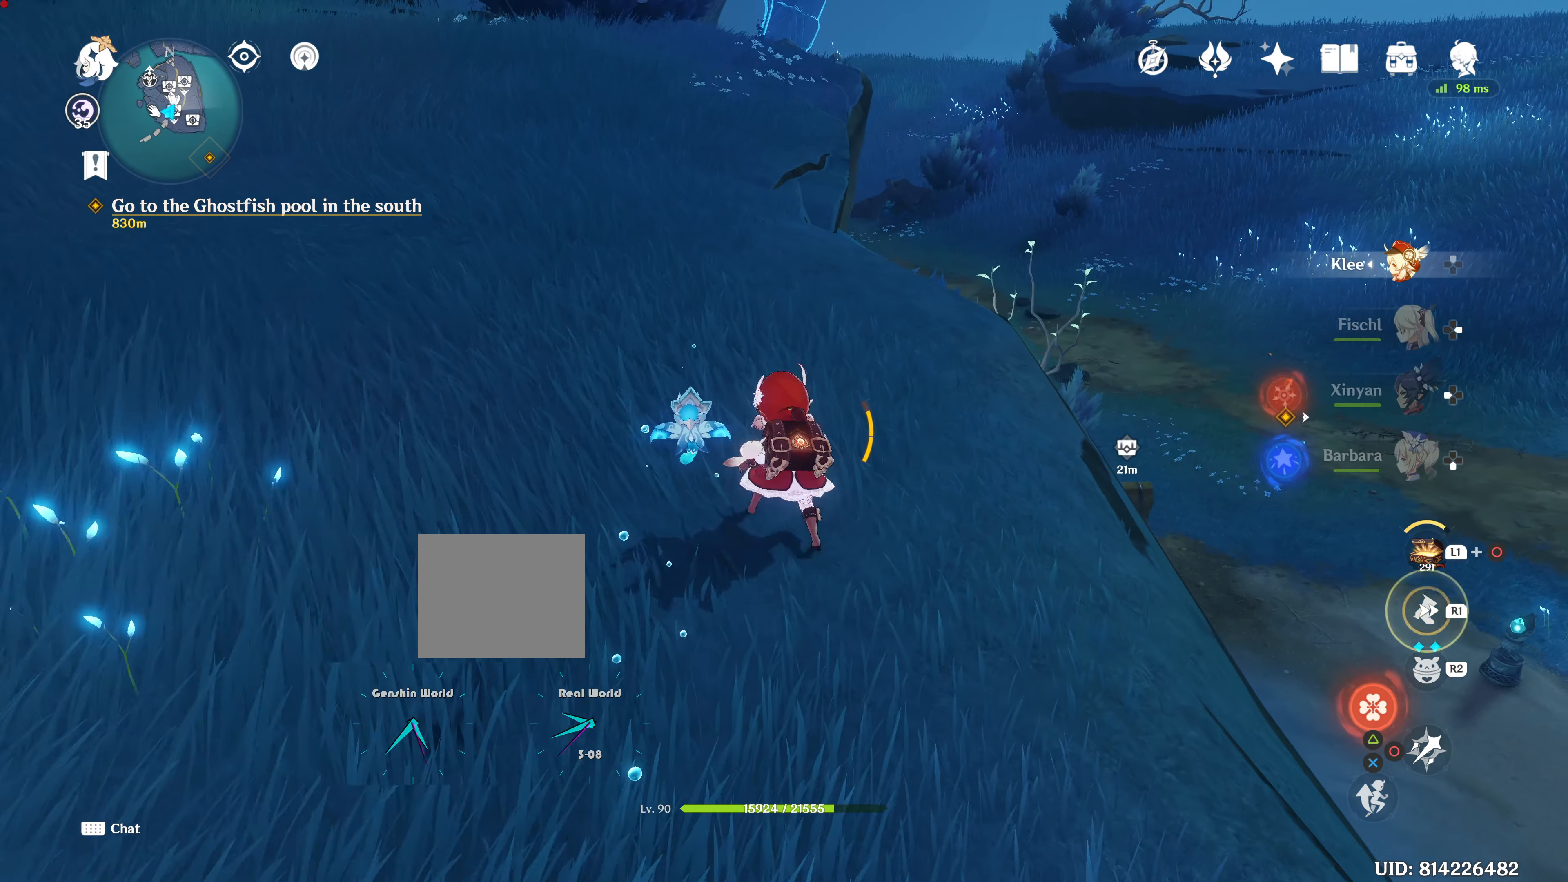
{"buttons": ["R1"], "left_stick": "up", "right_stick": "center", "events": [[167, "right_stick", "down"], [267, "R1", "down"], [267, "right_stick", "center"]]}